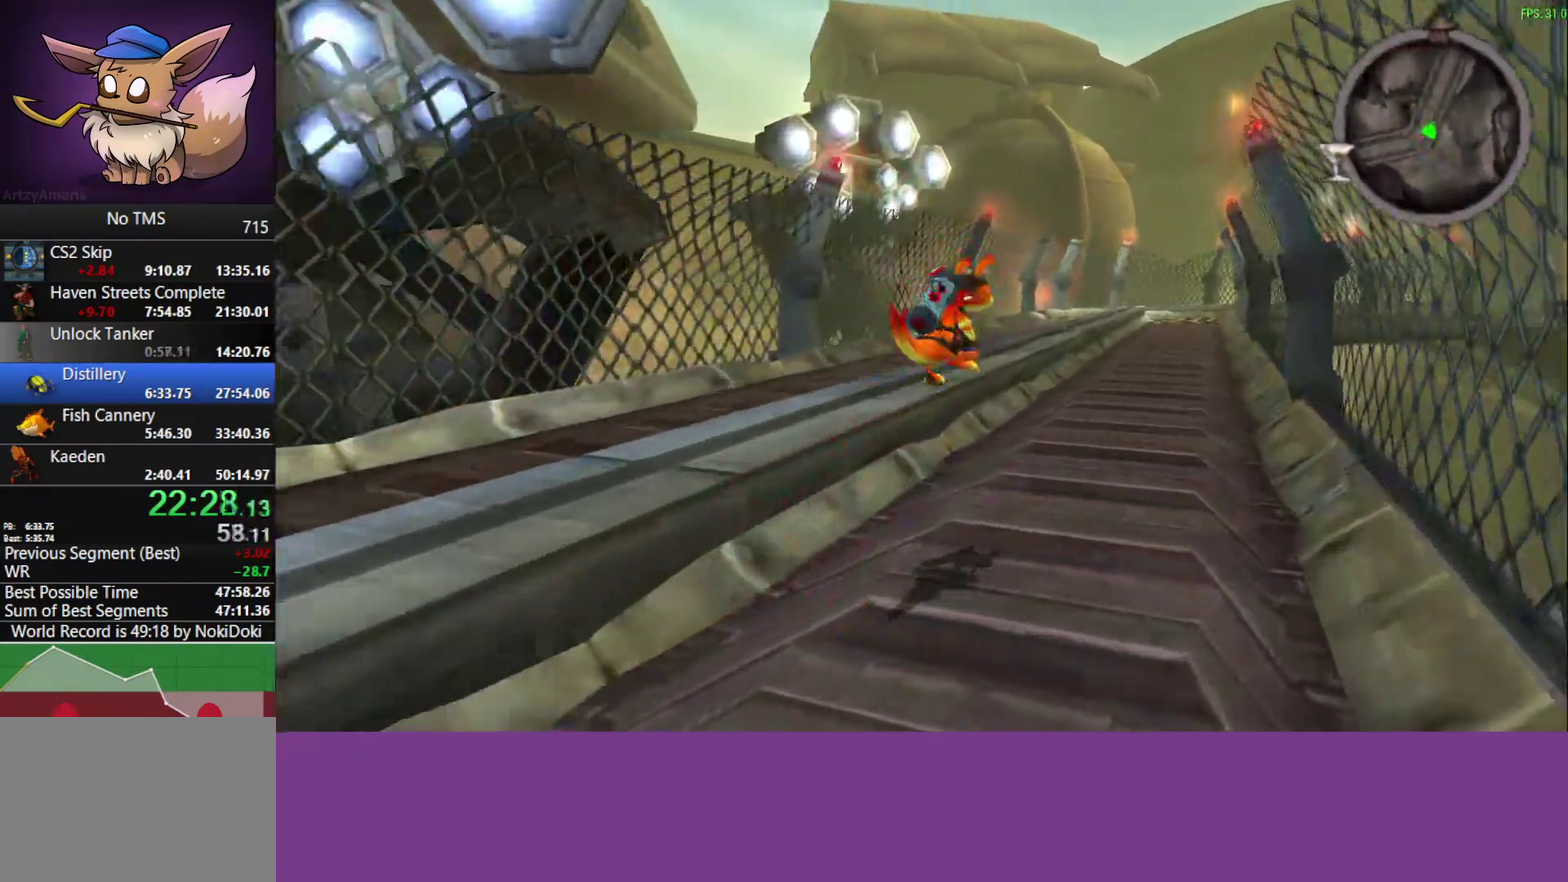
Gameplay with a controller (PlayStation layout); each line is a JSON object with the inputs held at the frame after it. "events" lists button and stick changes between this image and that frame as [ms after this image, input, new state], when the widget could be followed in between. Not read: L1 L2 R1 R2 R3 right_stick.
{"buttons": [], "left_stick": "up-right", "events": [[267, "CROSS", "down"], [383, "CROSS", "up"]]}
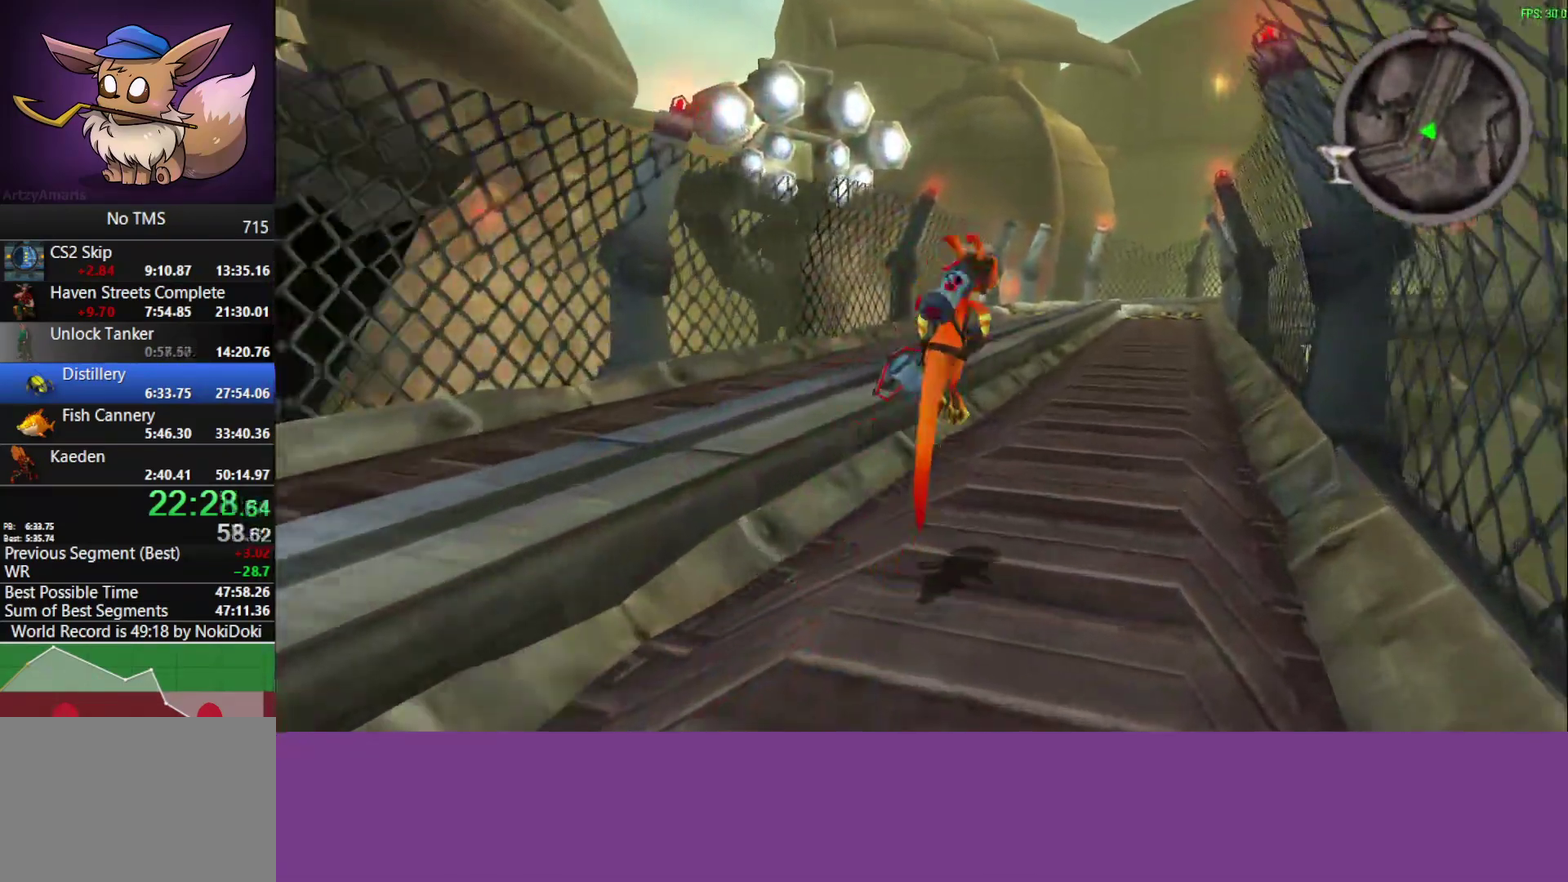
{"buttons": [], "left_stick": "up", "events": [[317, "left_stick", "up"]]}
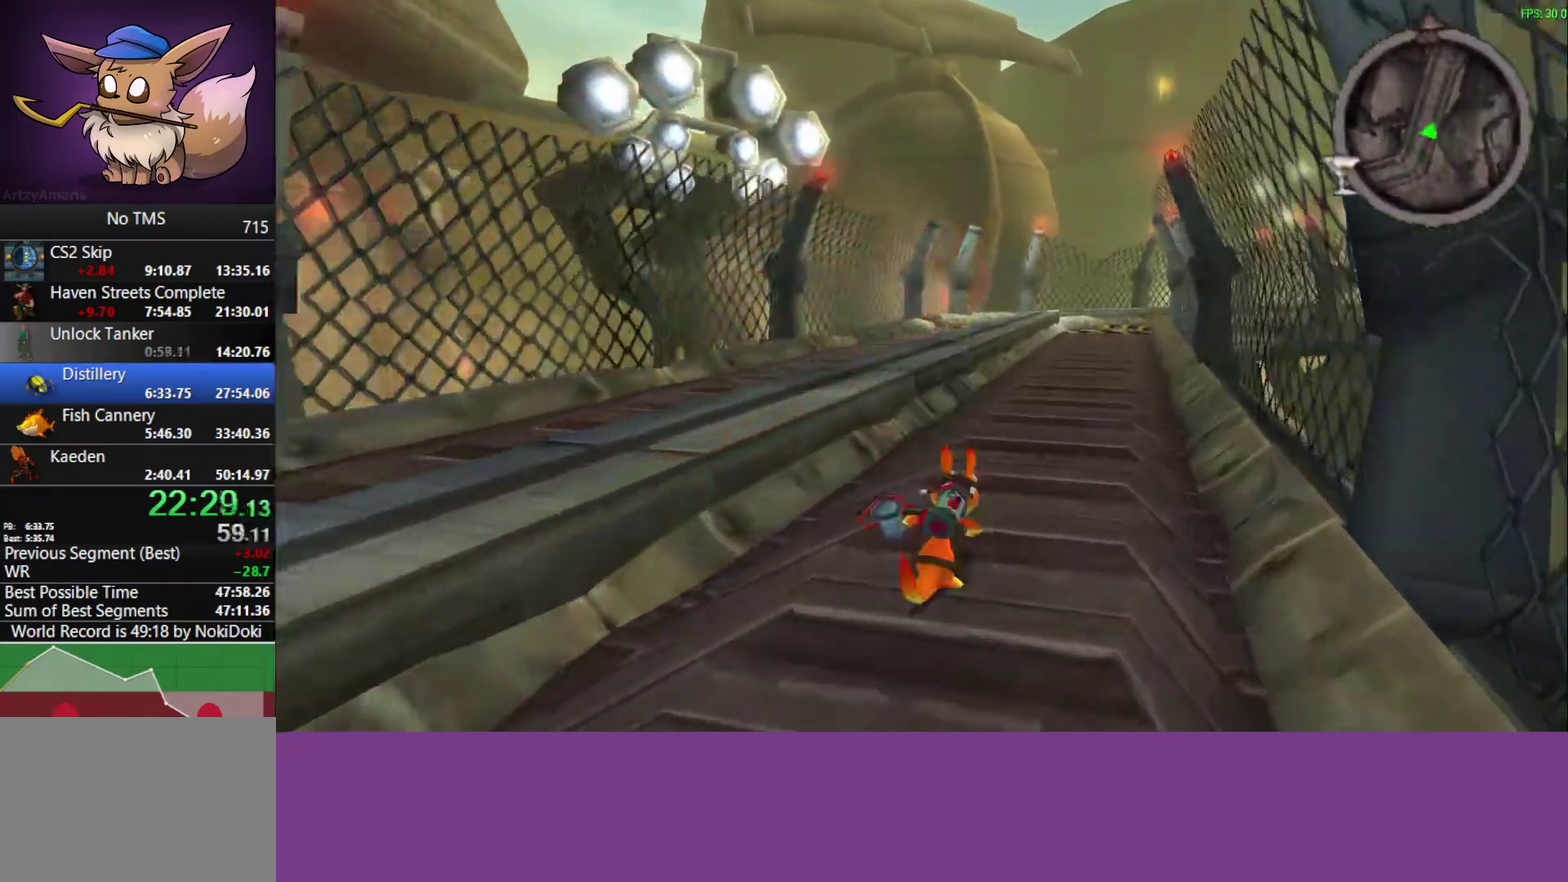
{"buttons": [], "left_stick": "up-right", "events": [[50, "CROSS", "down"], [200, "CROSS", "up"], [217, "left_stick", "up-right"]]}
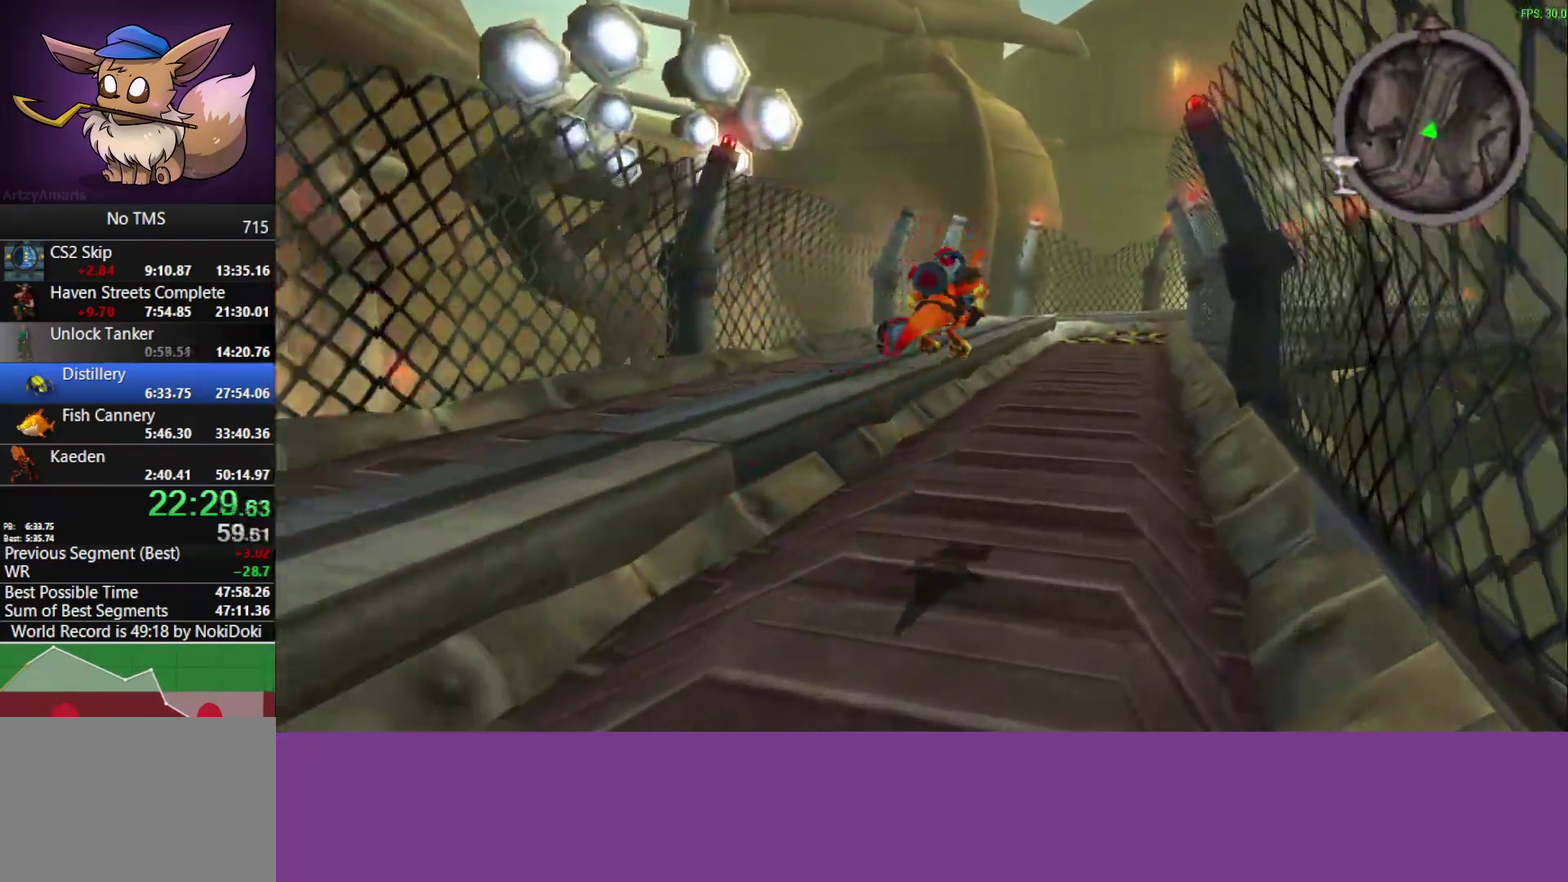
{"buttons": [], "left_stick": "up-right", "events": [[283, "CROSS", "down"], [417, "CROSS", "up"]]}
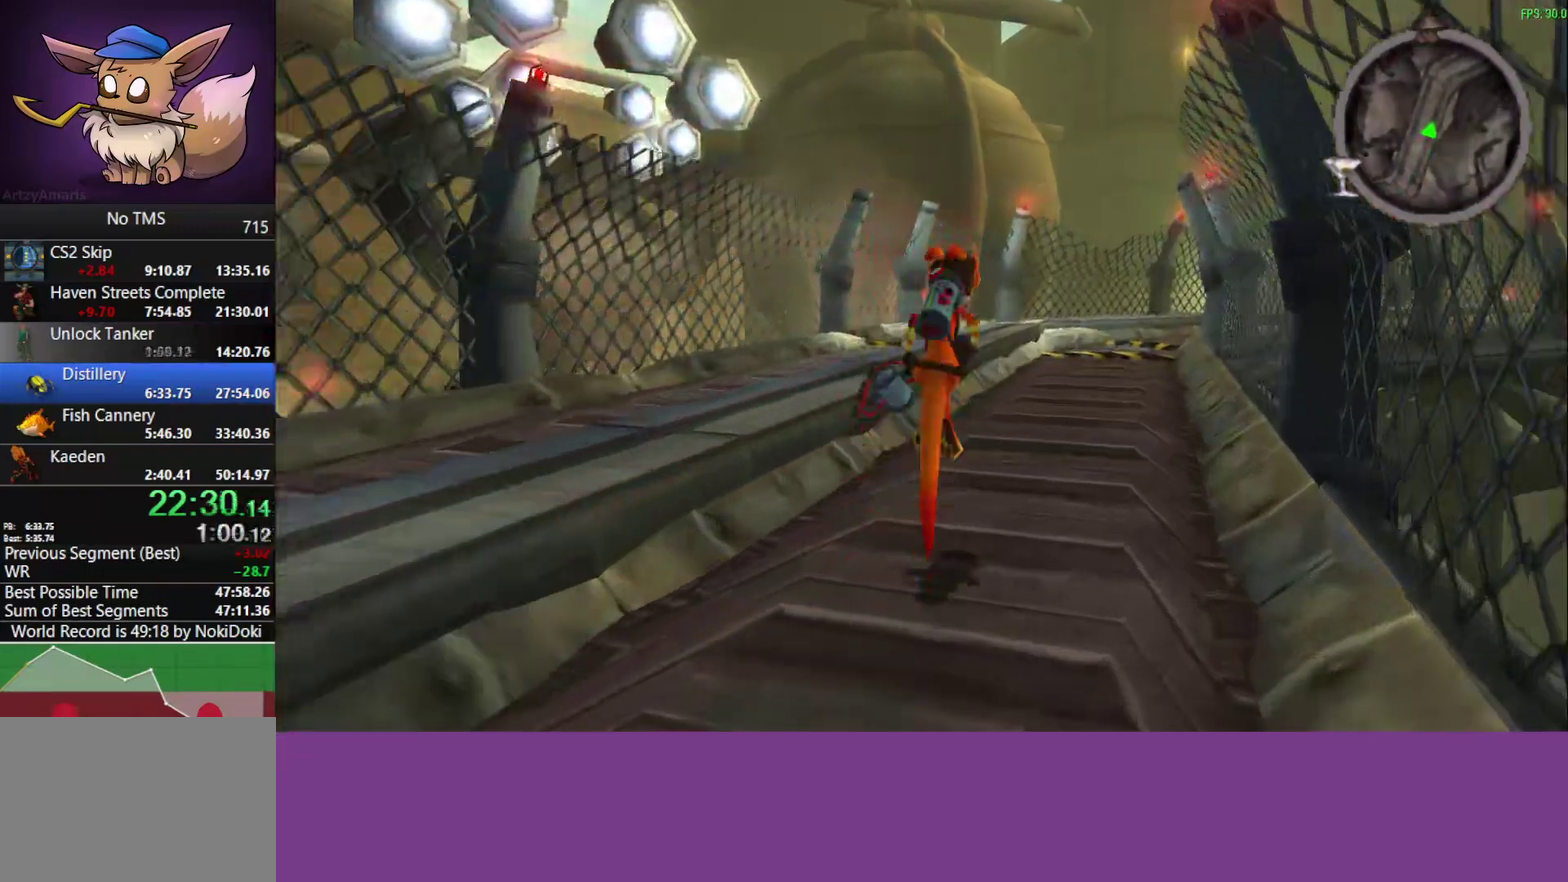
{"buttons": [], "left_stick": "up-right", "events": []}
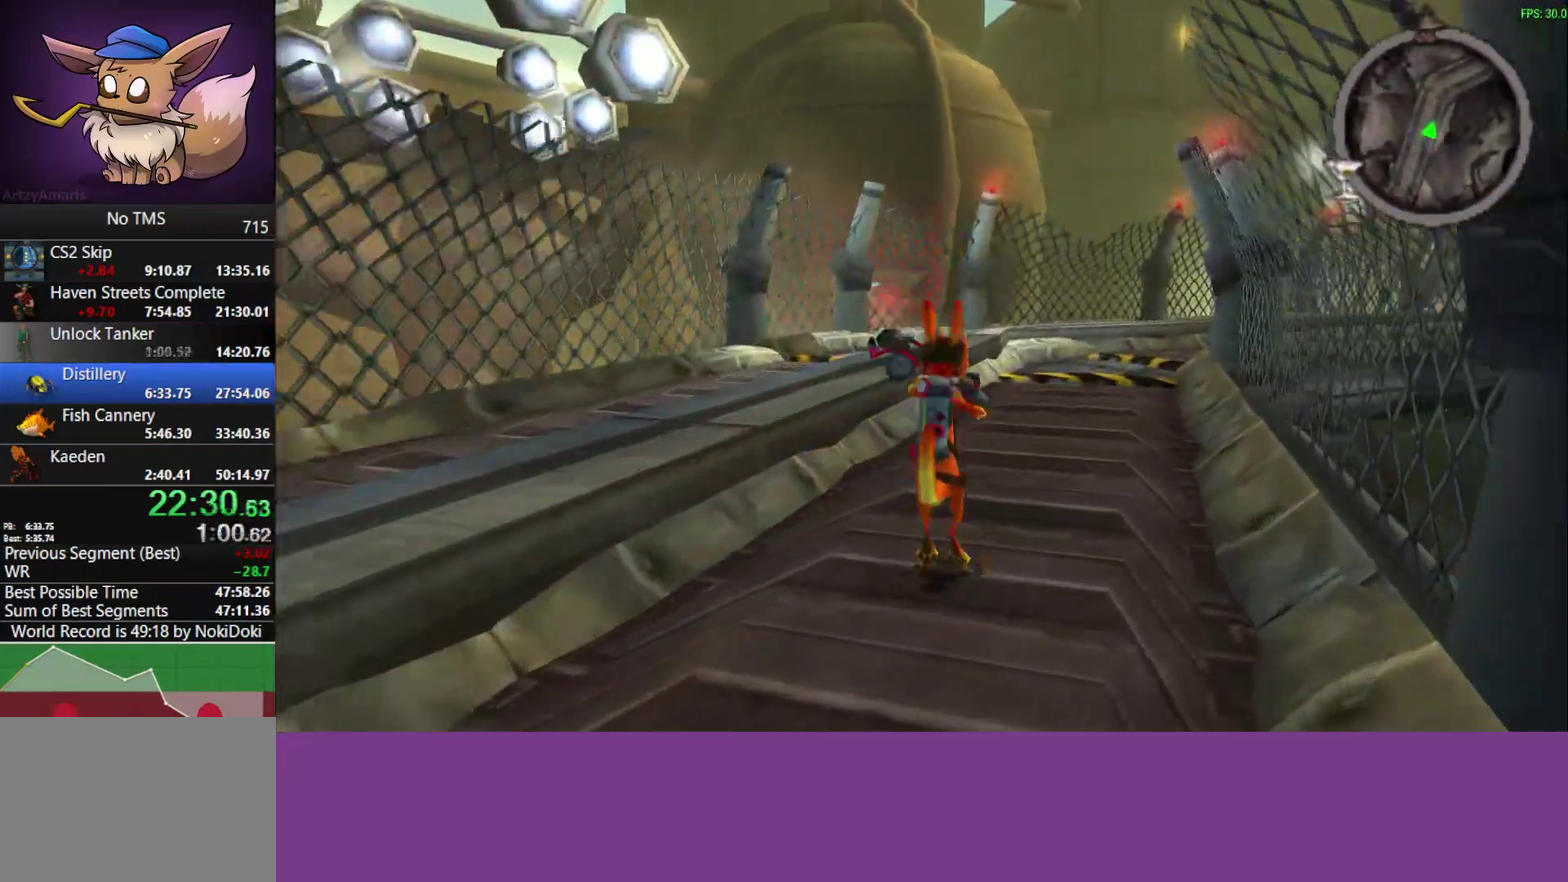
{"buttons": [], "left_stick": "up-right", "events": []}
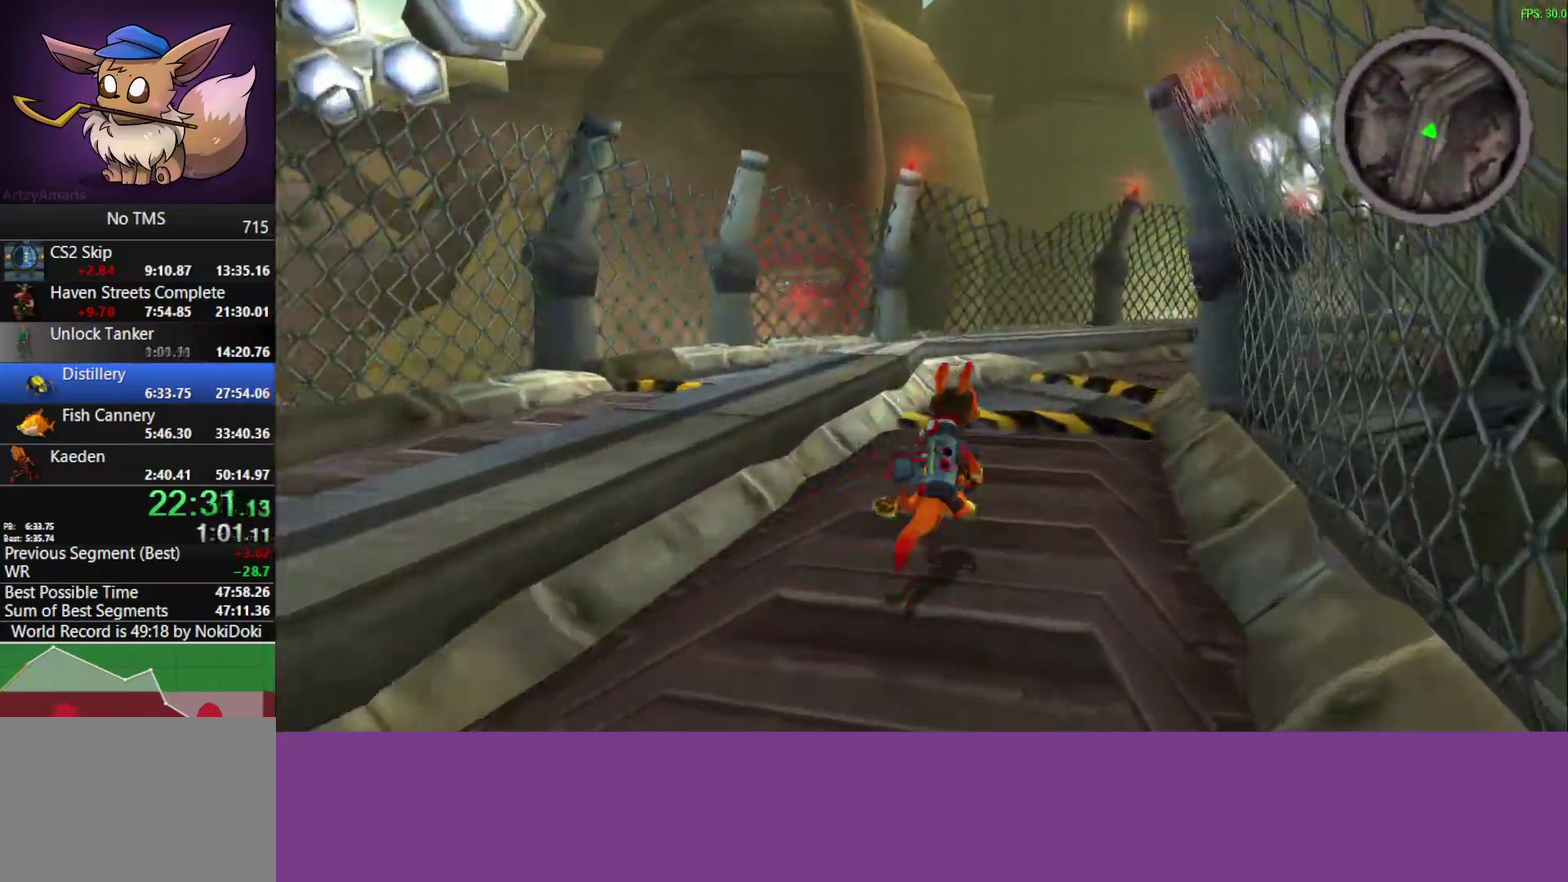
{"buttons": [], "left_stick": "up-right", "events": [[150, "CROSS", "down"], [350, "CROSS", "up"]]}
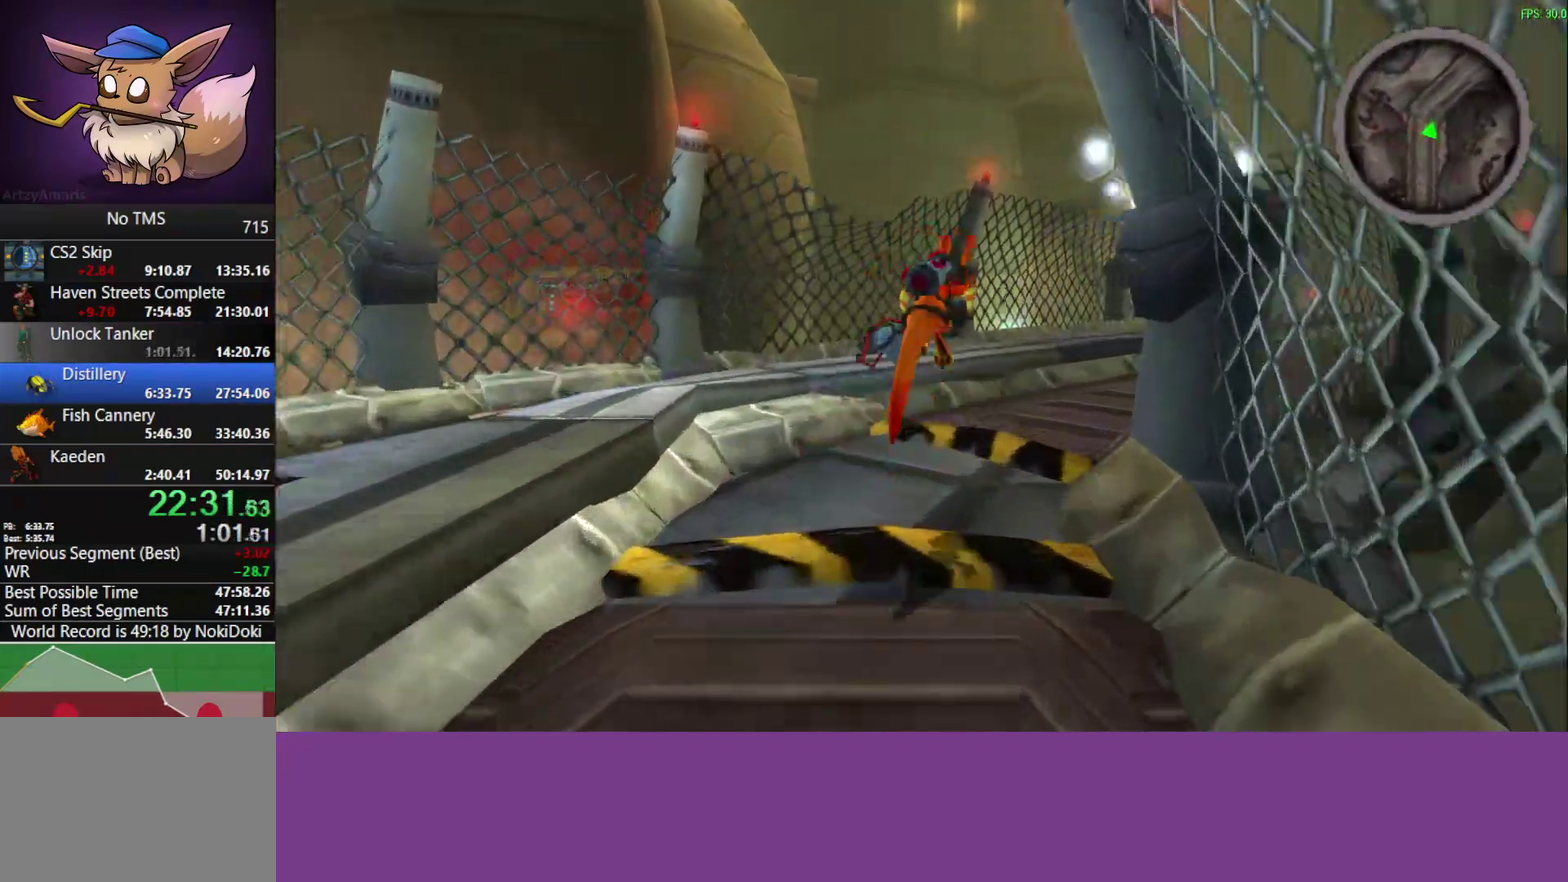
{"buttons": [], "left_stick": "up-right"}
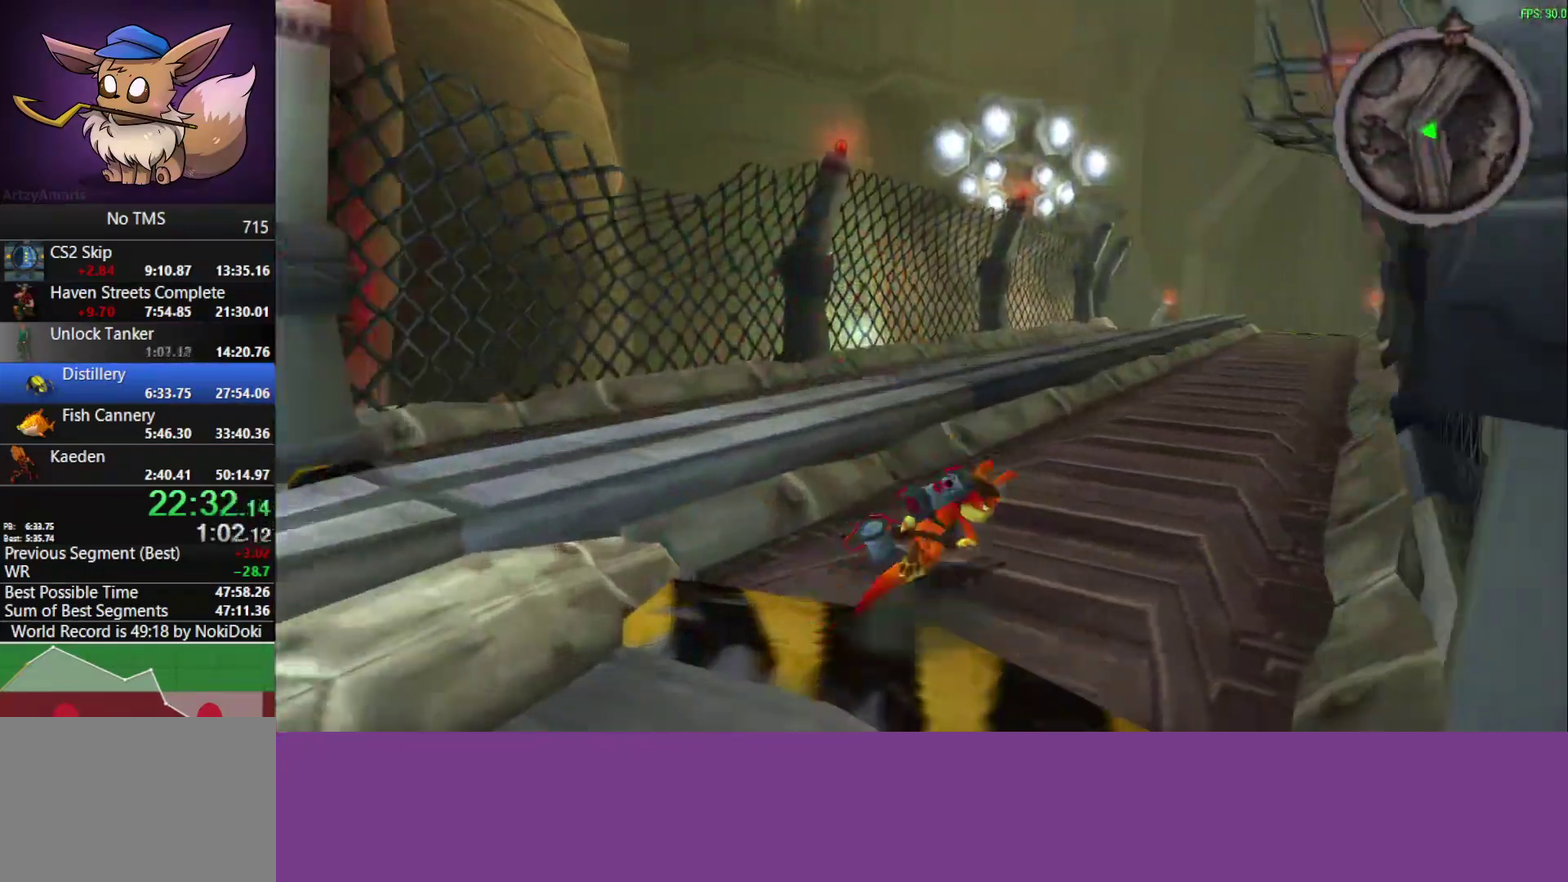
{"buttons": [], "left_stick": "up-right", "events": [[17, "CROSS", "down"], [150, "CROSS", "up"]]}
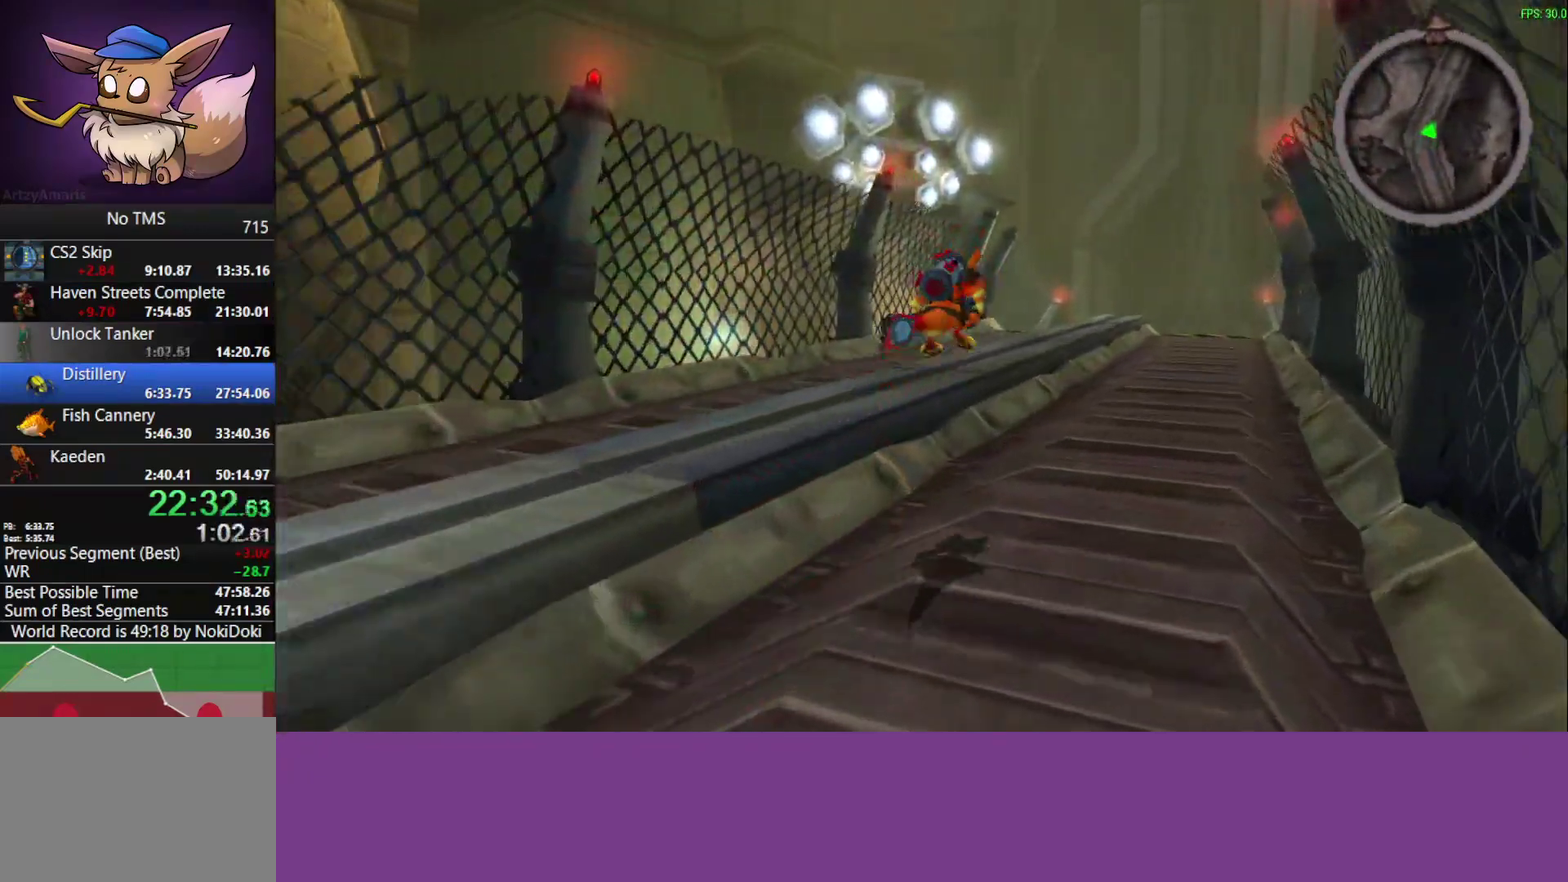
{"buttons": [], "left_stick": "up-right", "events": [[333, "CROSS", "down"], [467, "CROSS", "up"]]}
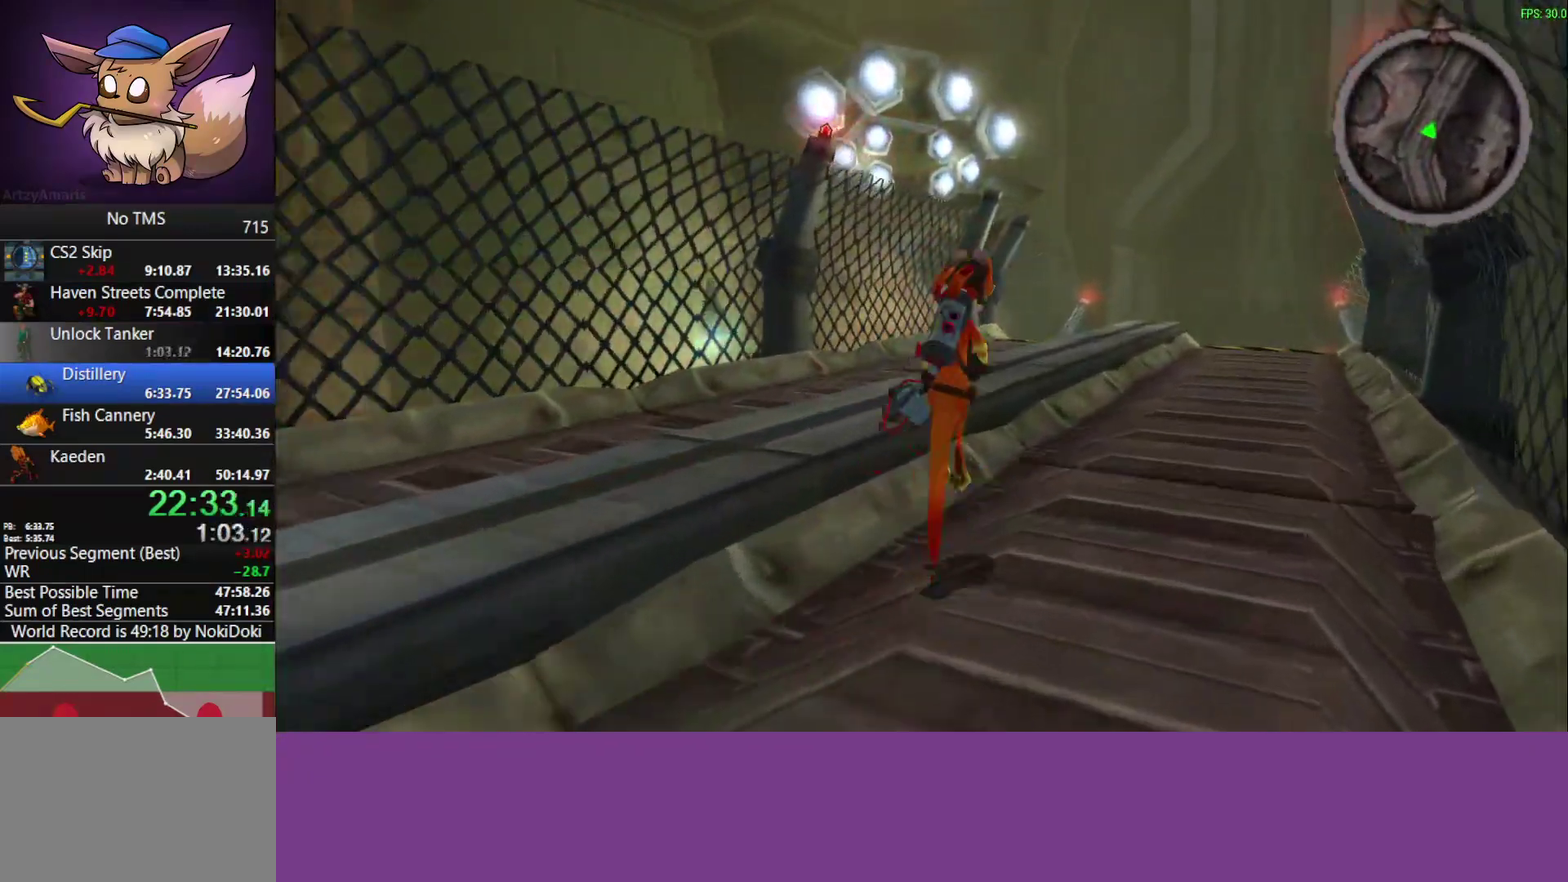
{"buttons": [], "left_stick": "up-right"}
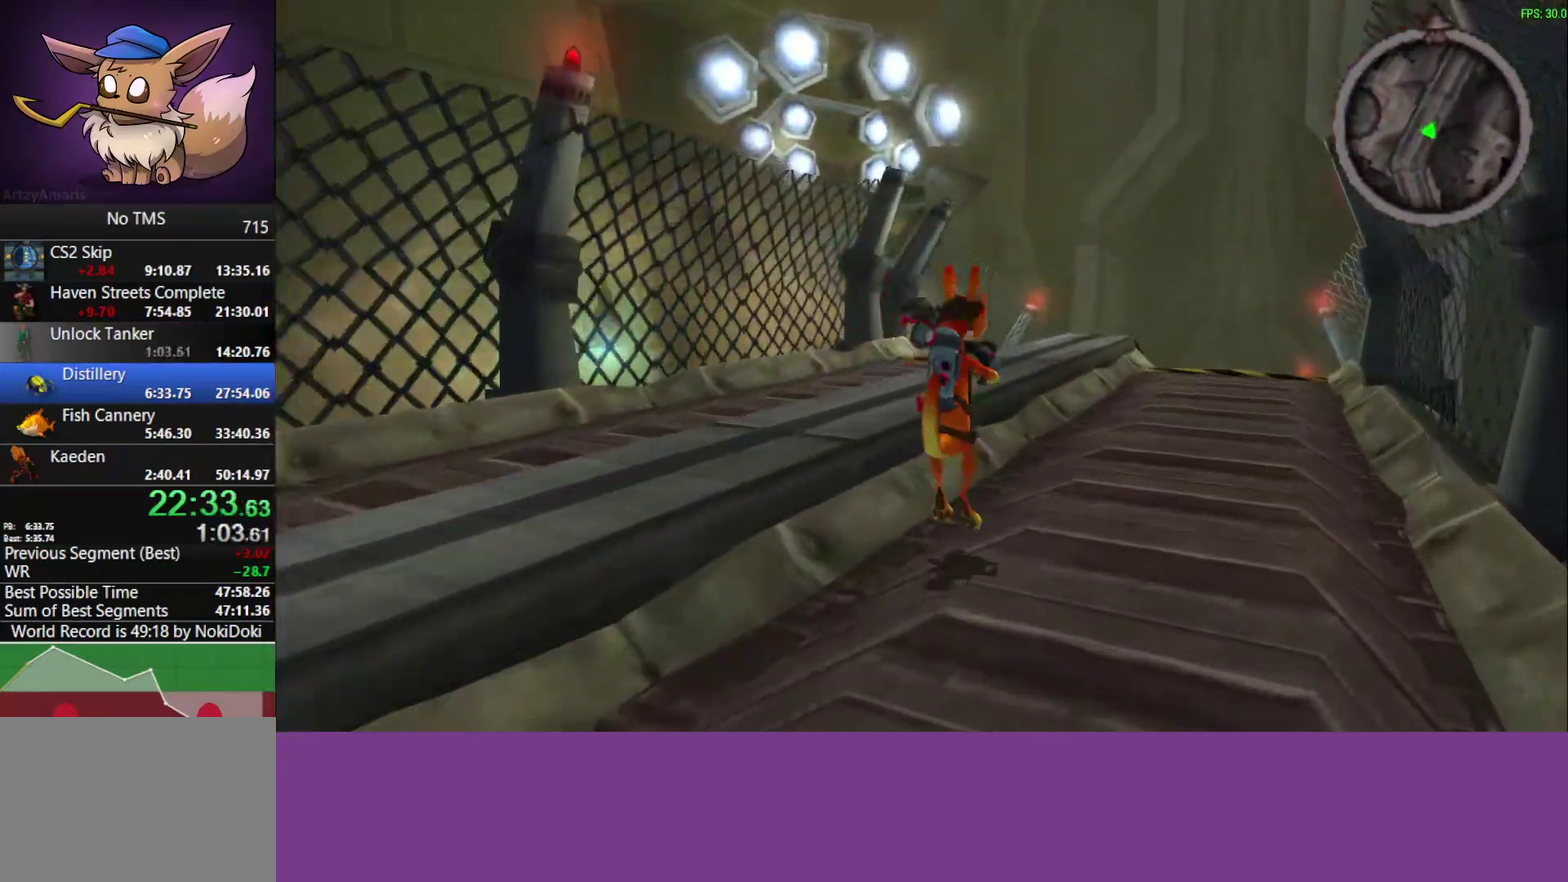
{"buttons": [], "left_stick": "up-right"}
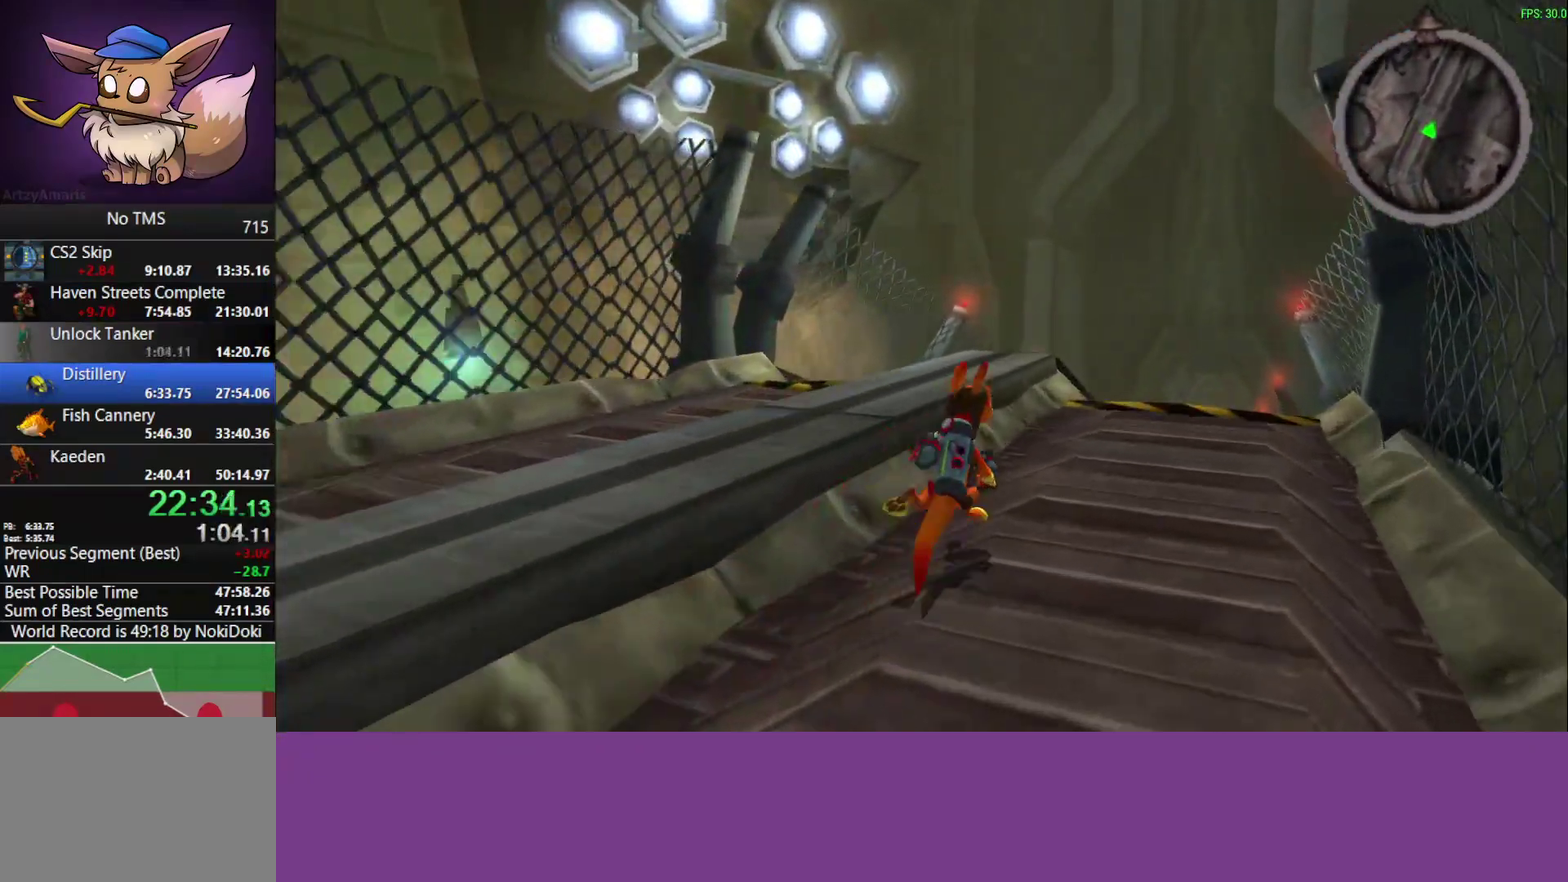
{"buttons": [], "left_stick": "up-right", "events": [[117, "CROSS", "down"], [250, "CROSS", "up"]]}
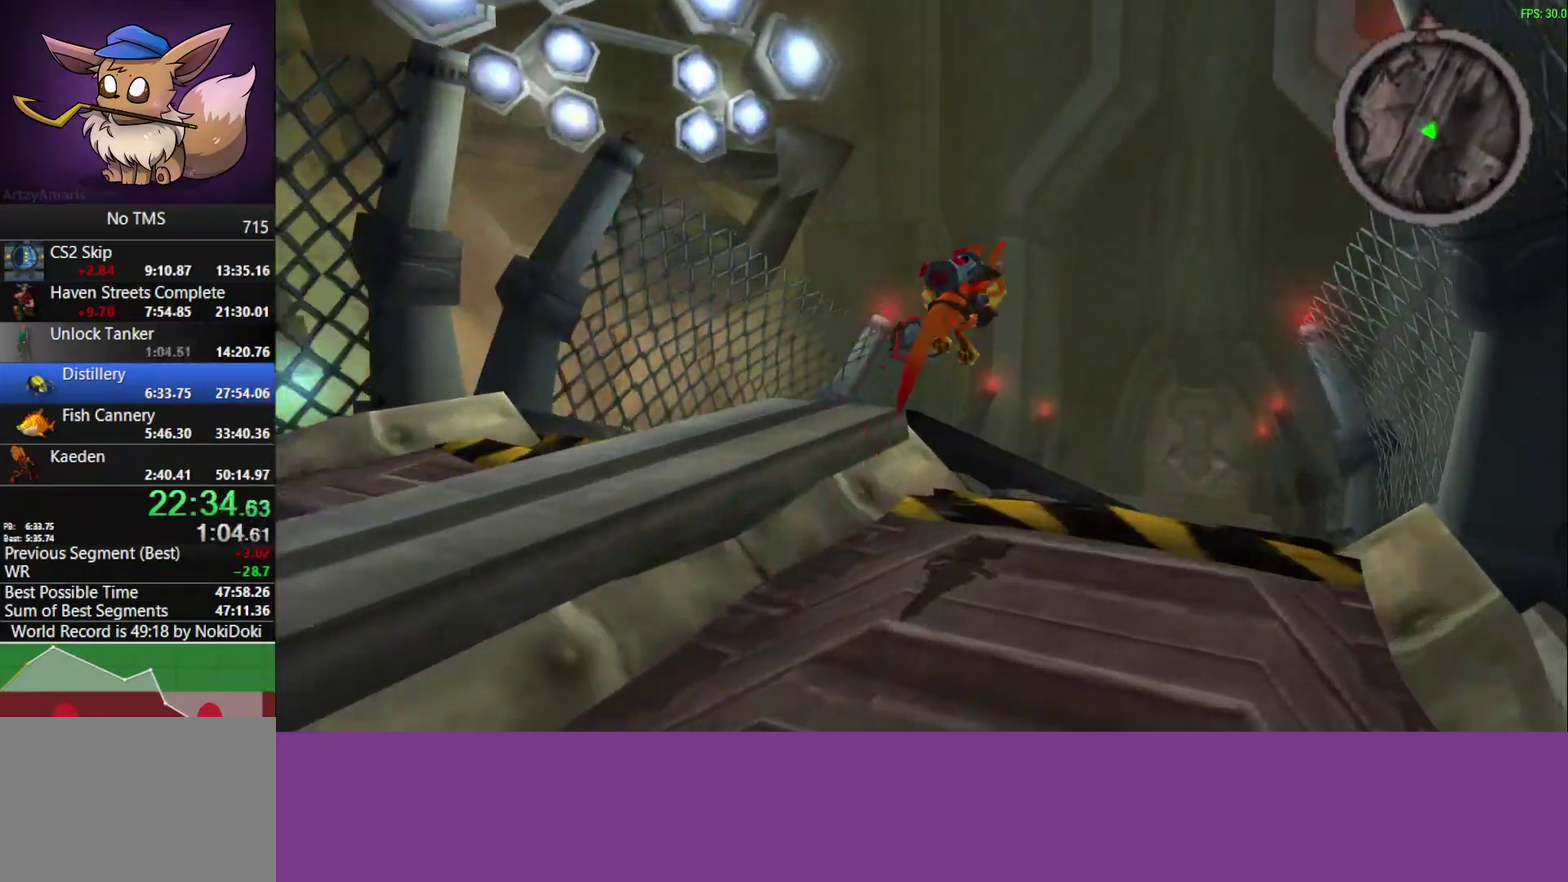
{"buttons": [], "left_stick": "up-right"}
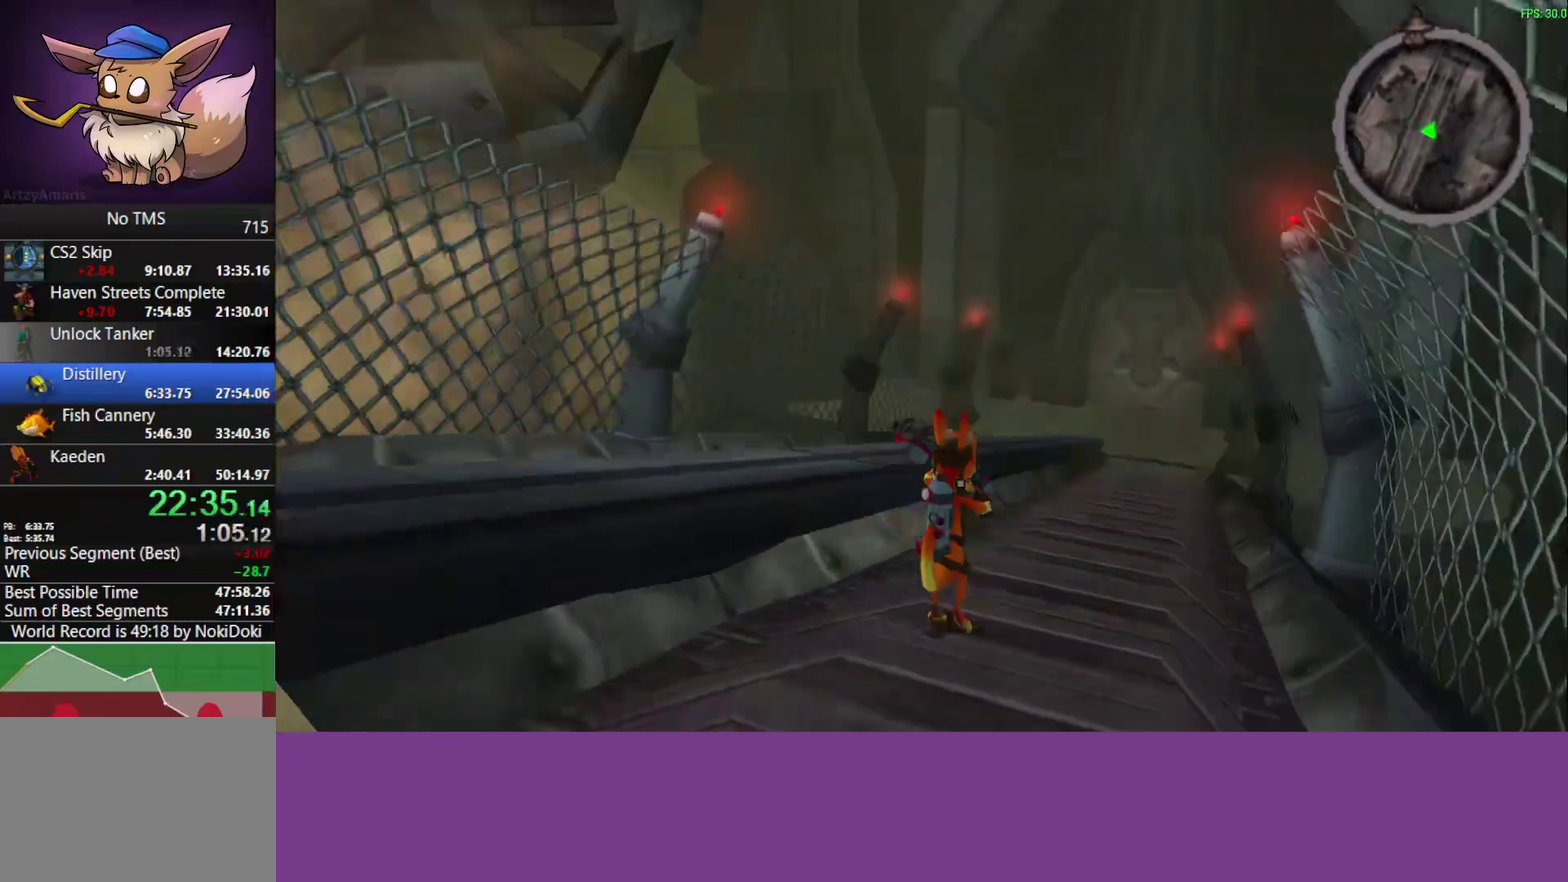
{"buttons": [], "left_stick": "up-right", "events": [[150, "CROSS", "down"], [283, "CROSS", "up"]]}
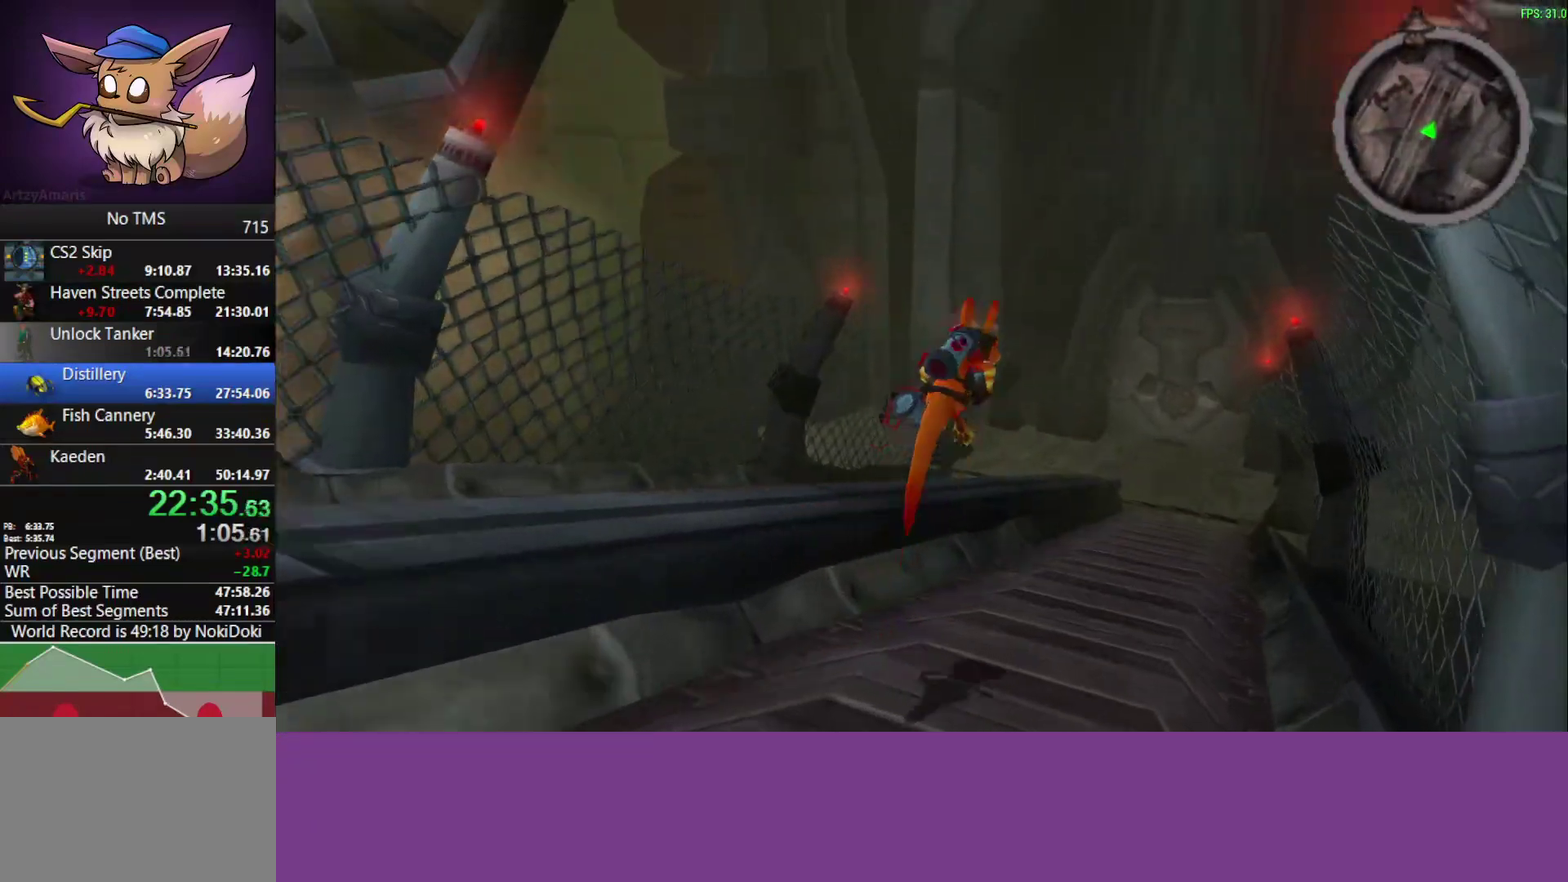
{"buttons": [], "left_stick": "up-right"}
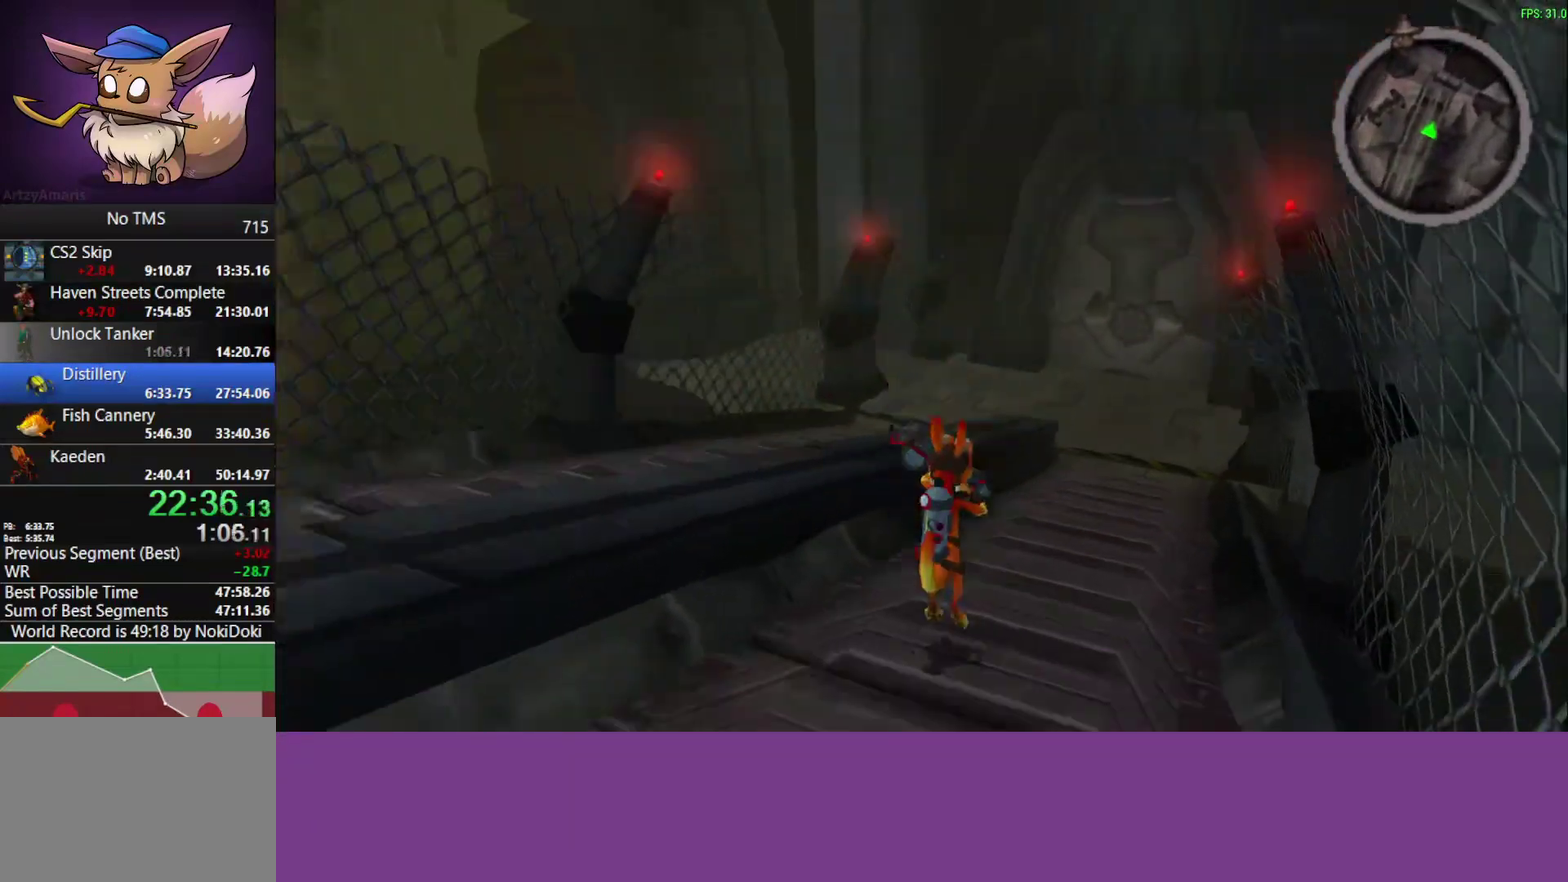
{"buttons": [], "left_stick": "up-right", "events": []}
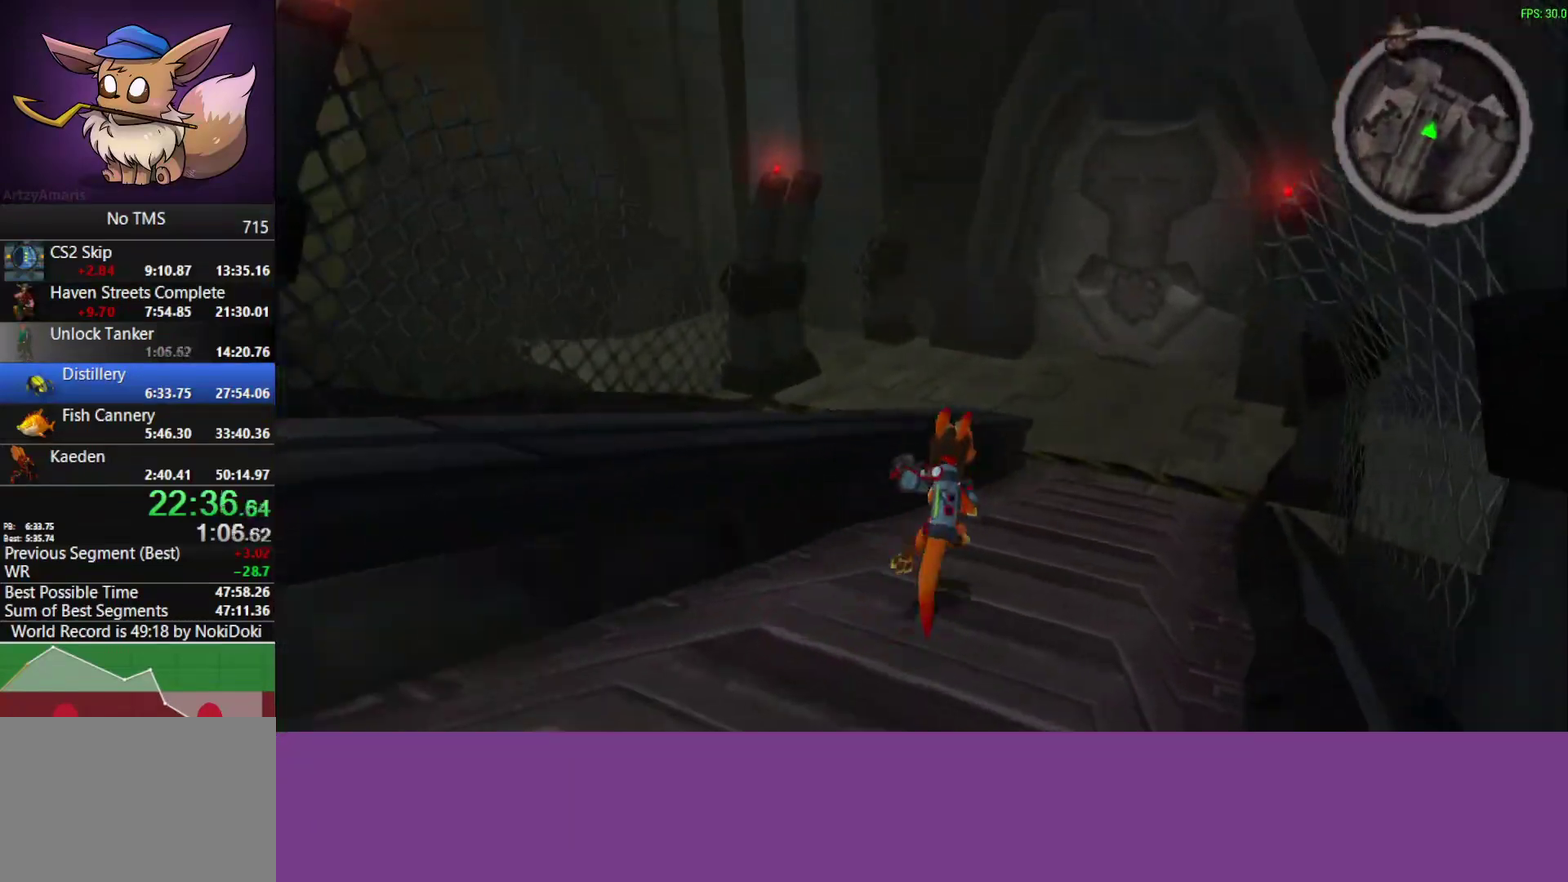
{"buttons": ["CROSS"], "left_stick": "up-right", "events": [[500, "CROSS", "down"]]}
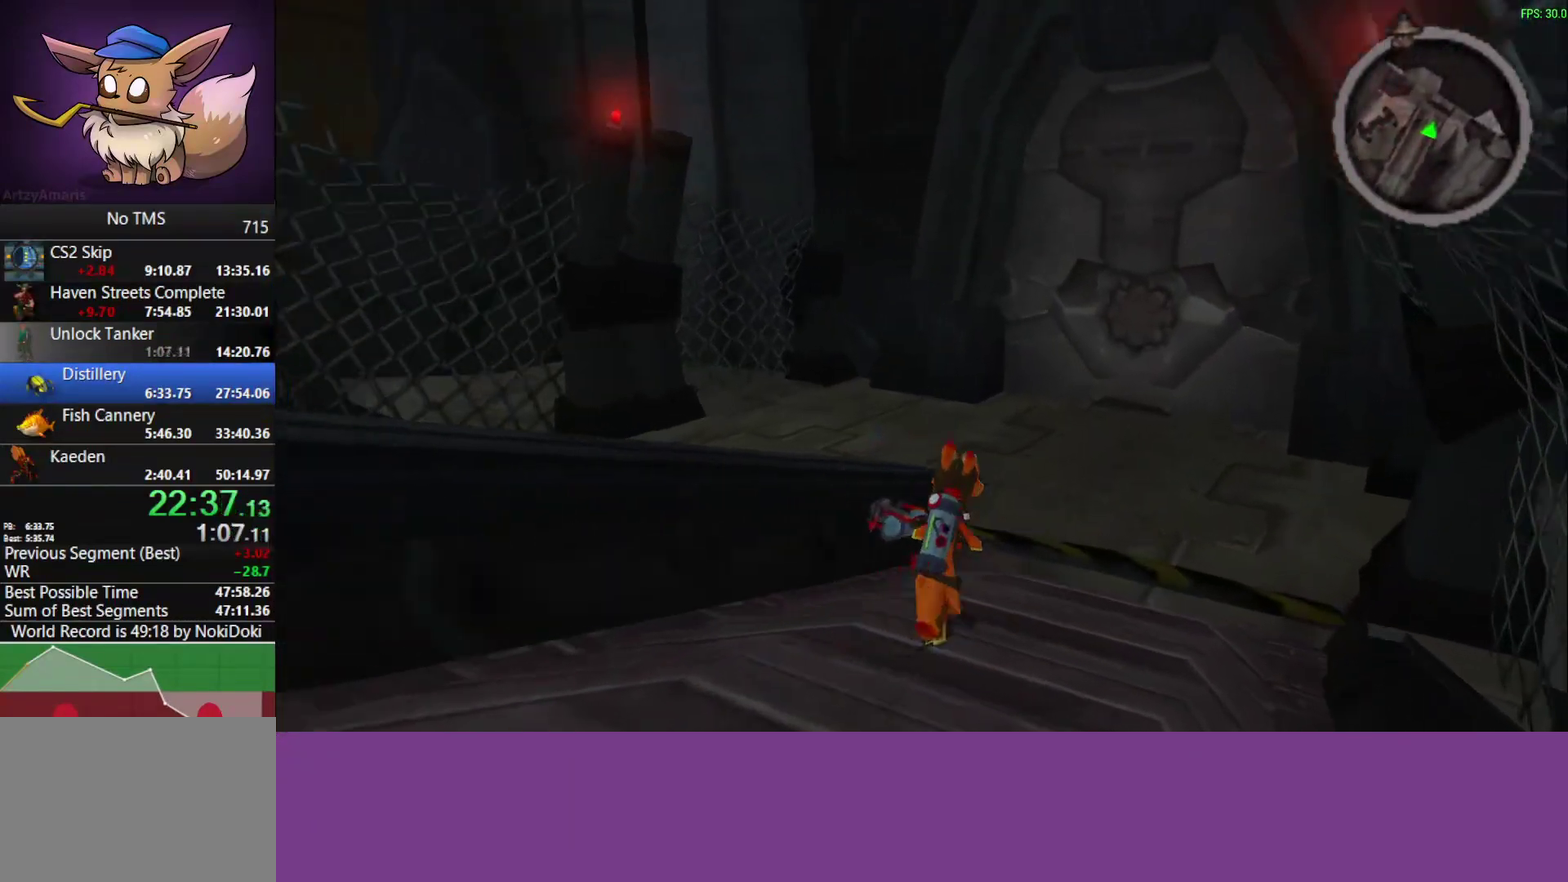
{"buttons": [], "left_stick": "up-right", "events": [[183, "CROSS", "up"]]}
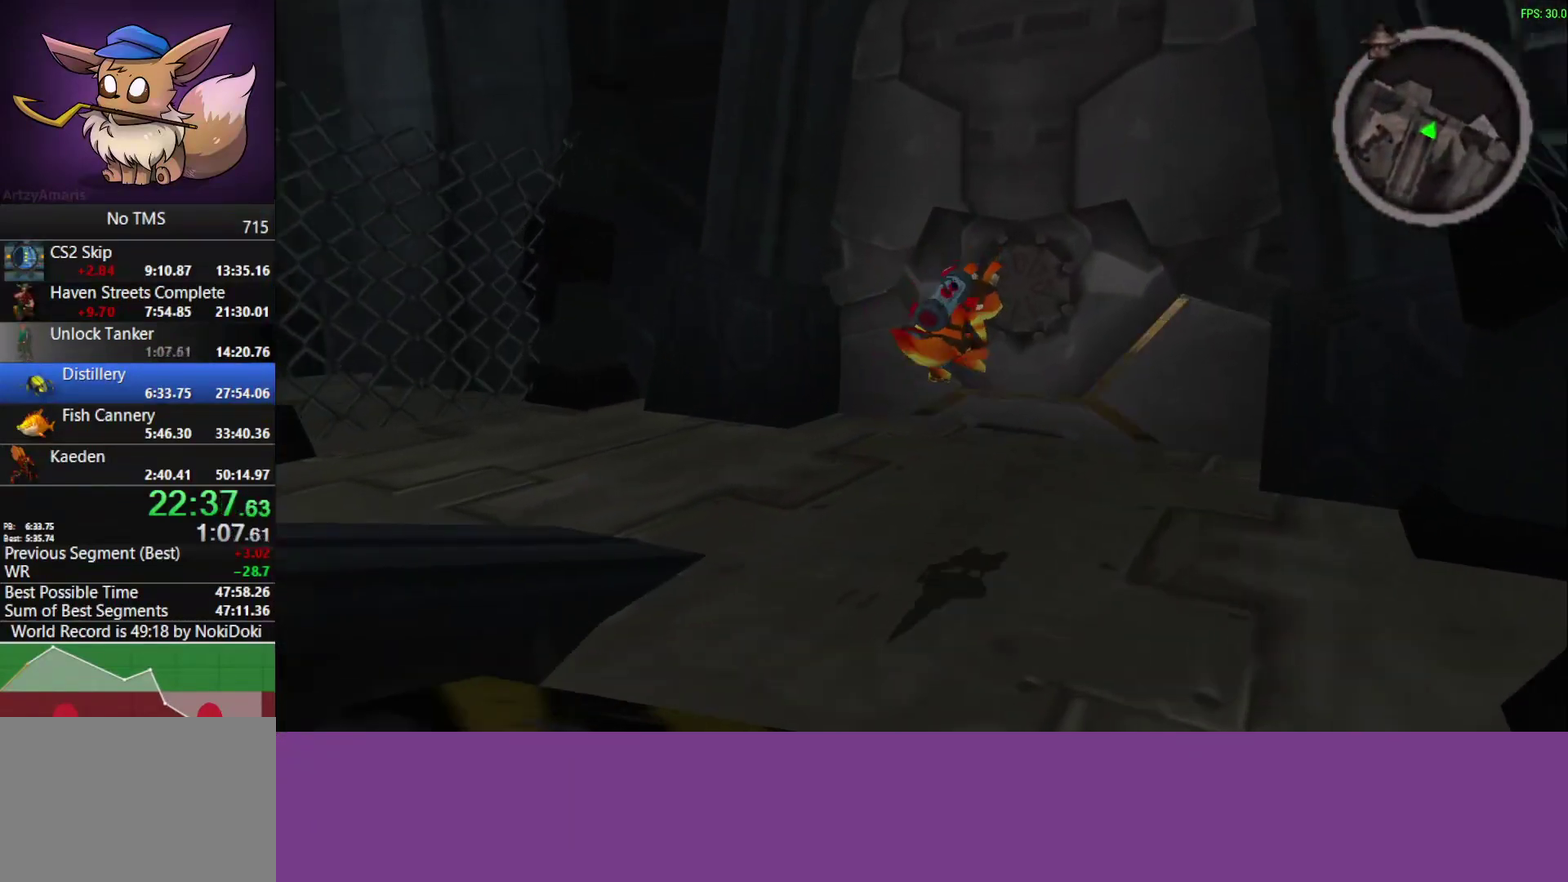
{"buttons": [], "left_stick": "up-right", "events": []}
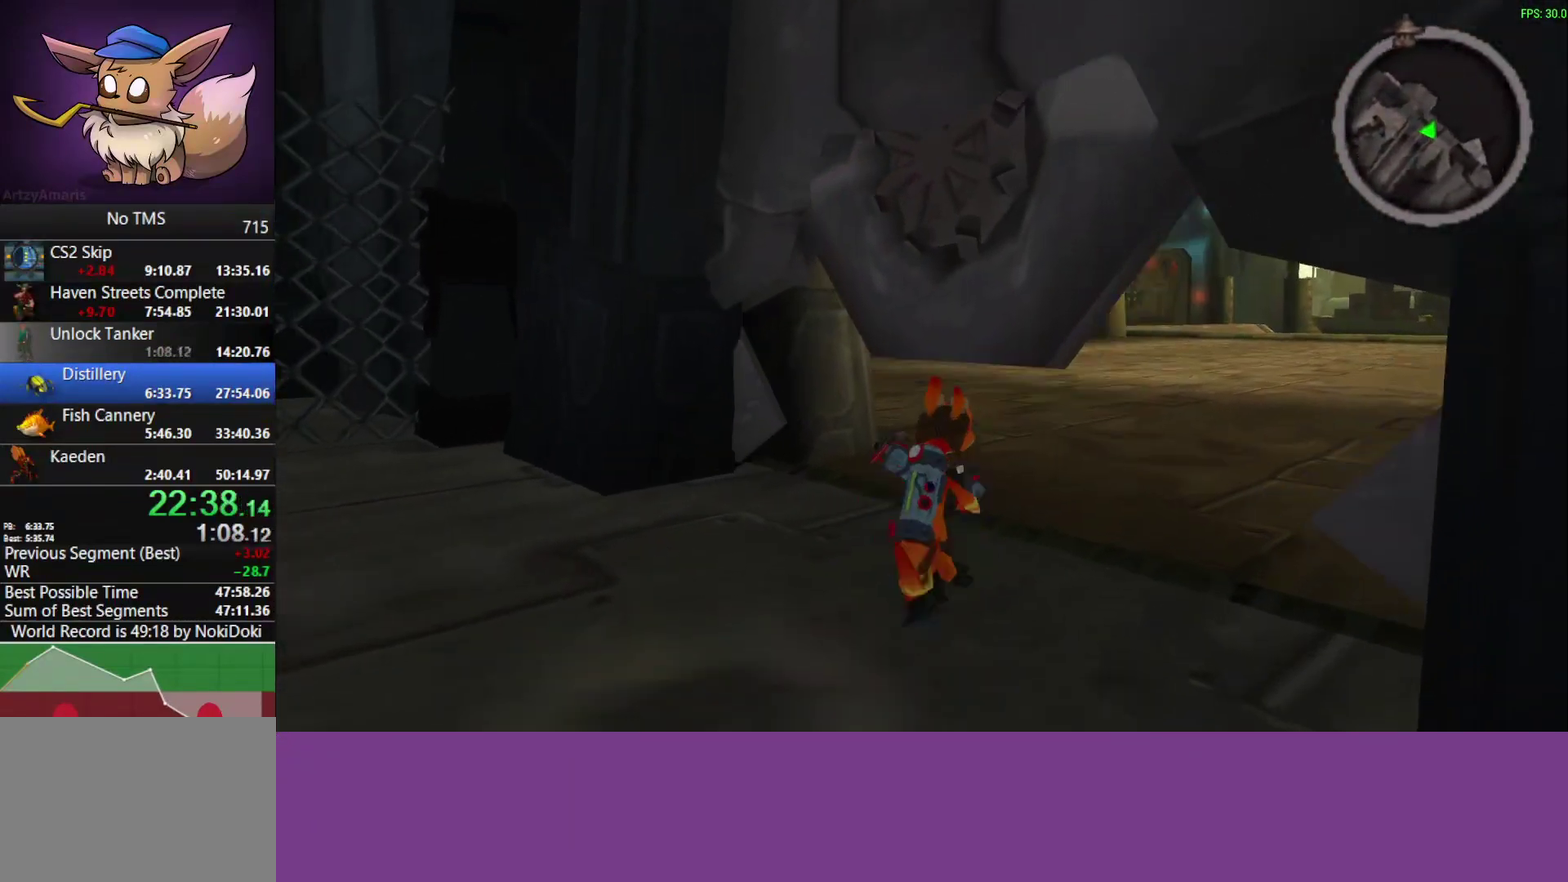
{"buttons": [], "left_stick": "up-right", "events": [[67, "left_stick", "down-left"], [133, "CROSS", "down"], [183, "left_stick", "up-right"], [267, "CROSS", "up"]]}
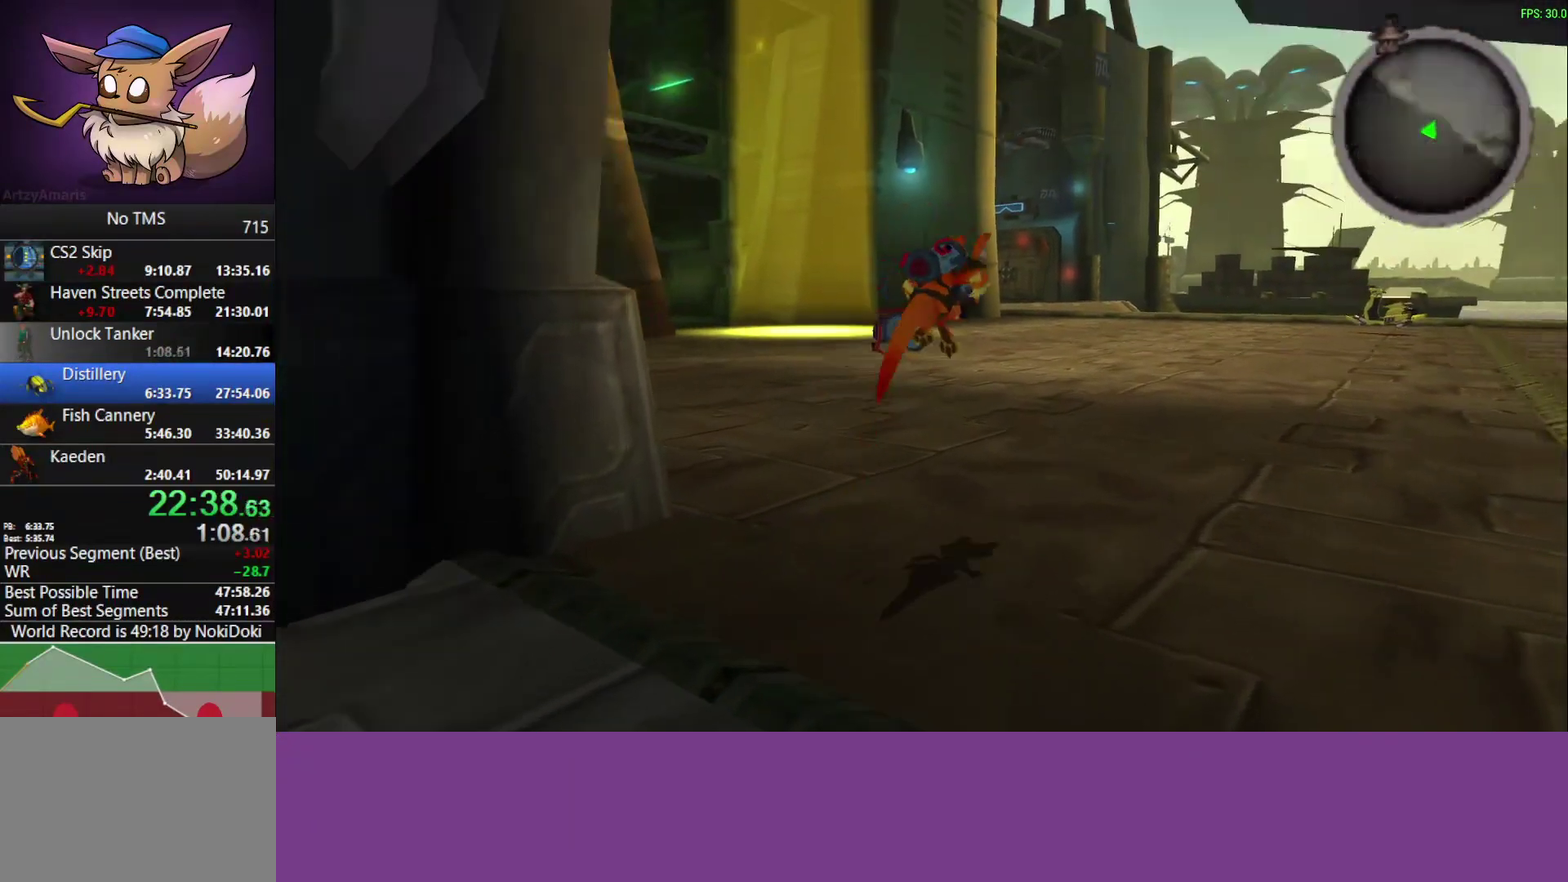
{"buttons": [], "left_stick": "up-right"}
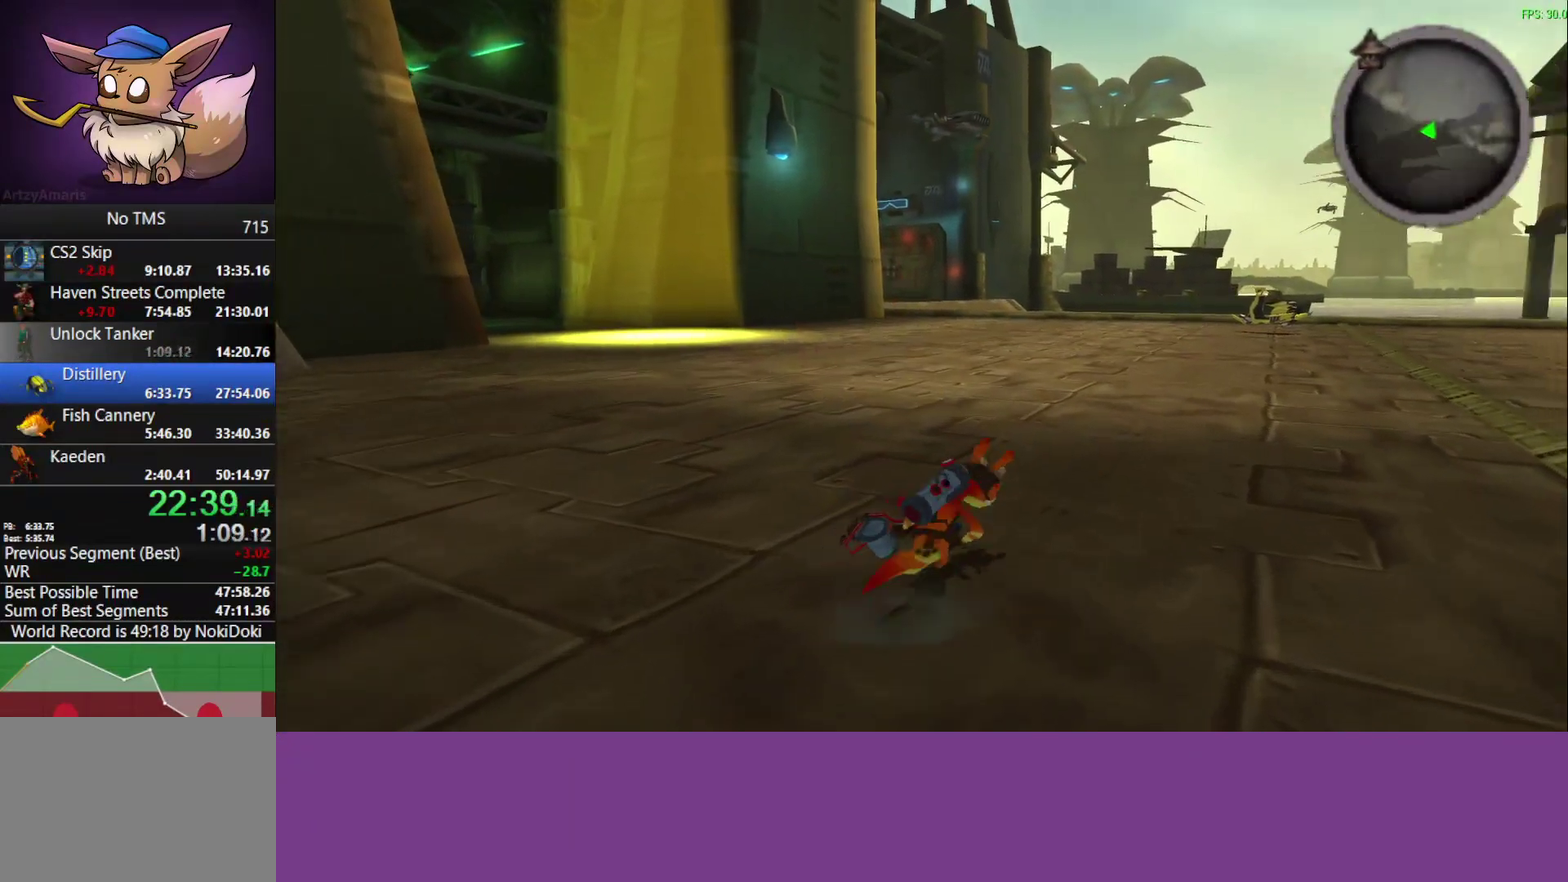
{"buttons": [], "left_stick": "up-right", "events": [[133, "CROSS", "down"], [267, "CROSS", "up"]]}
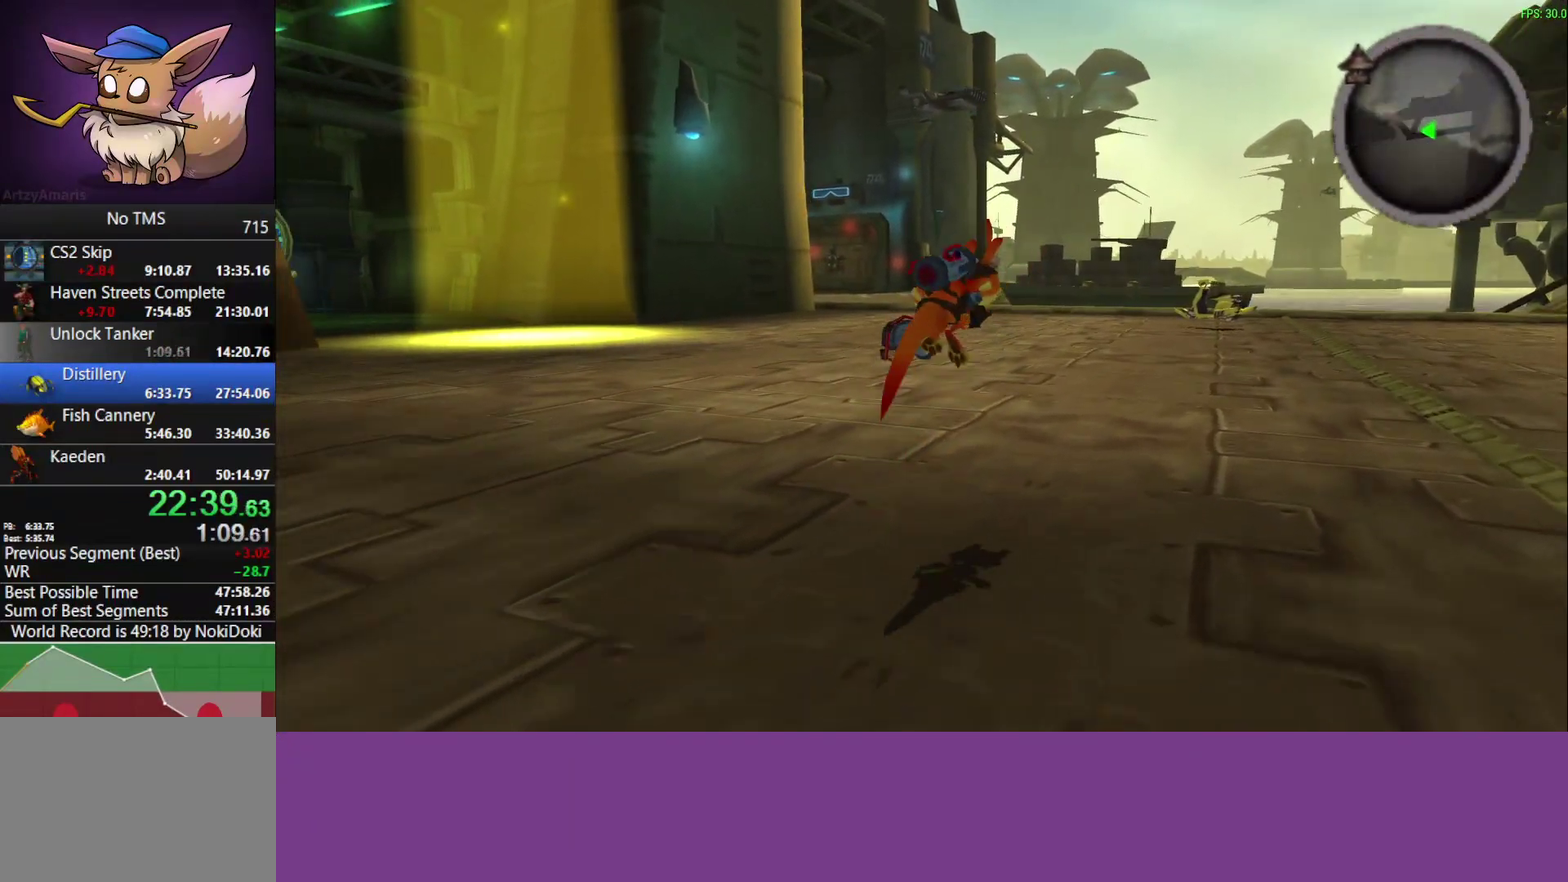
{"buttons": ["CROSS"], "left_stick": "up-right", "events": [[433, "CROSS", "down"]]}
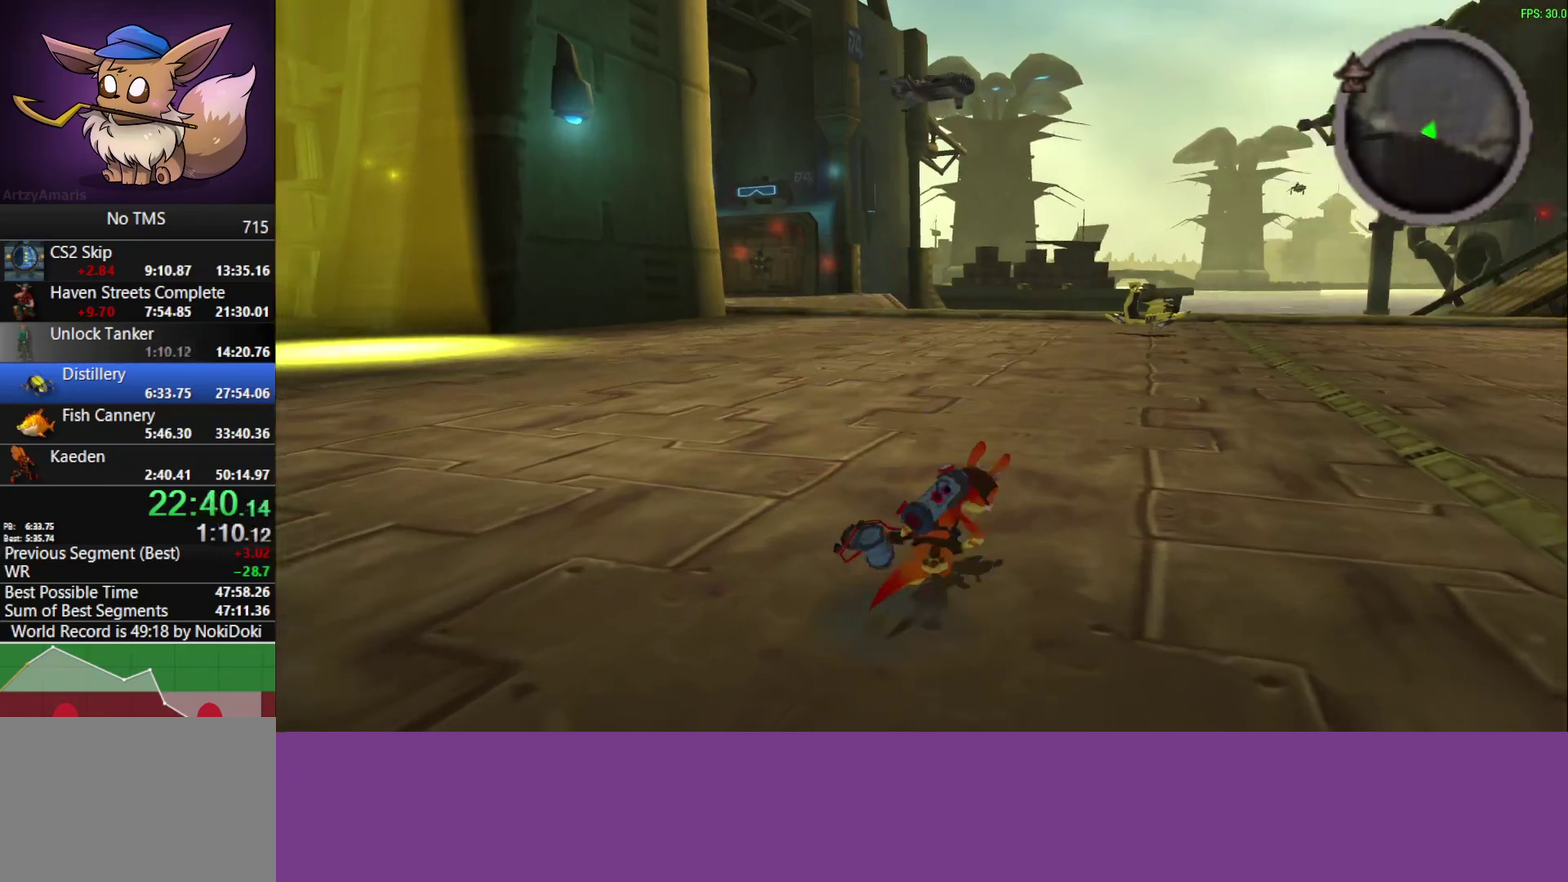
{"buttons": [], "left_stick": "up-right", "events": [[100, "CROSS", "up"]]}
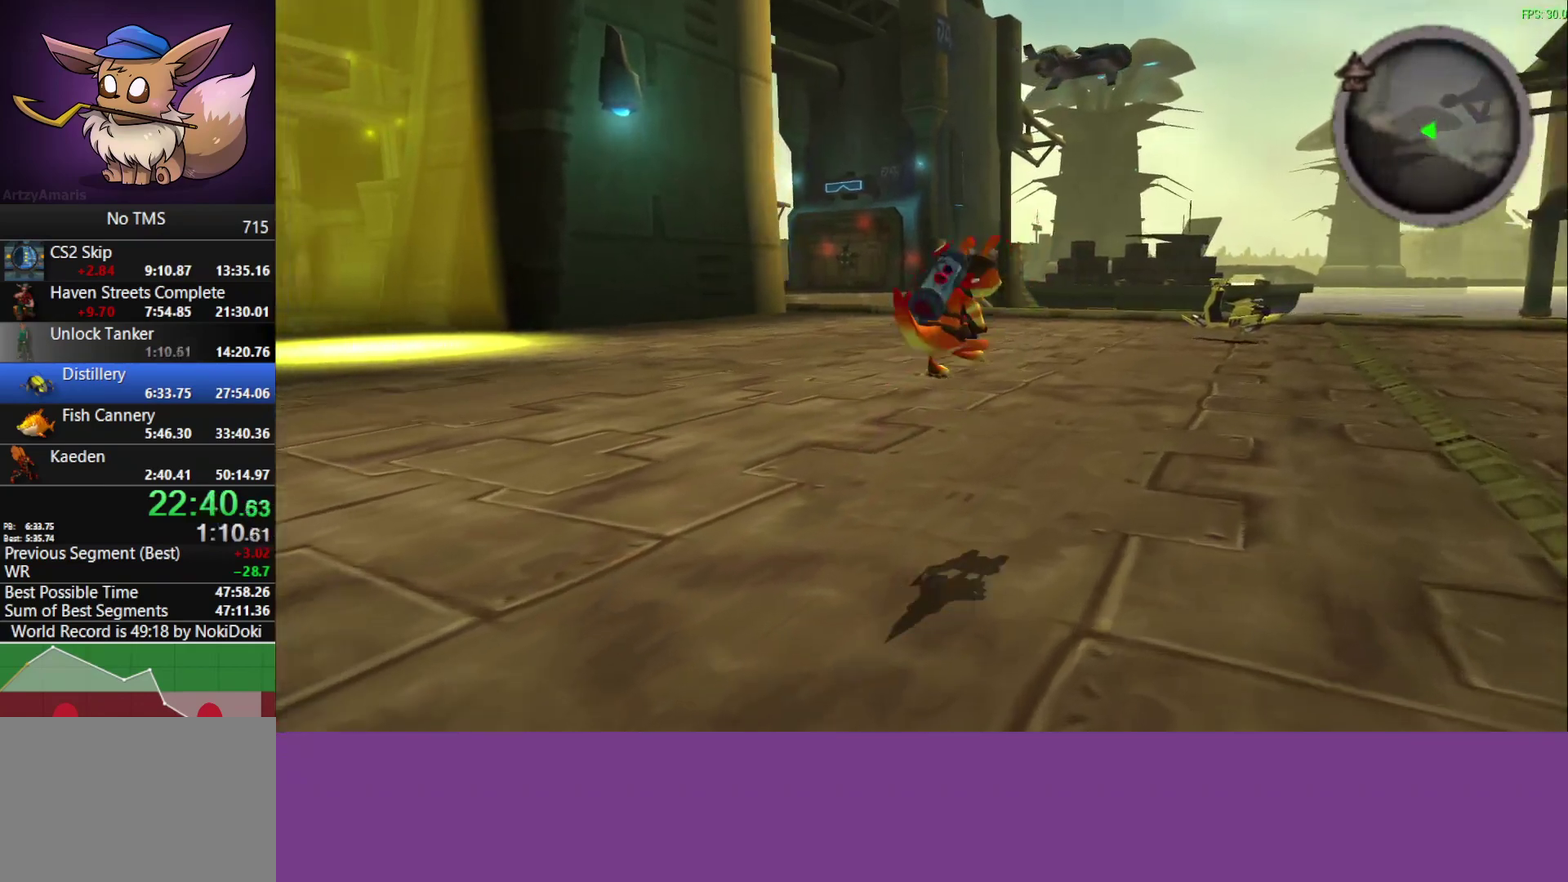
{"buttons": [], "left_stick": "up-right", "events": [[250, "CROSS", "down"], [383, "CROSS", "up"]]}